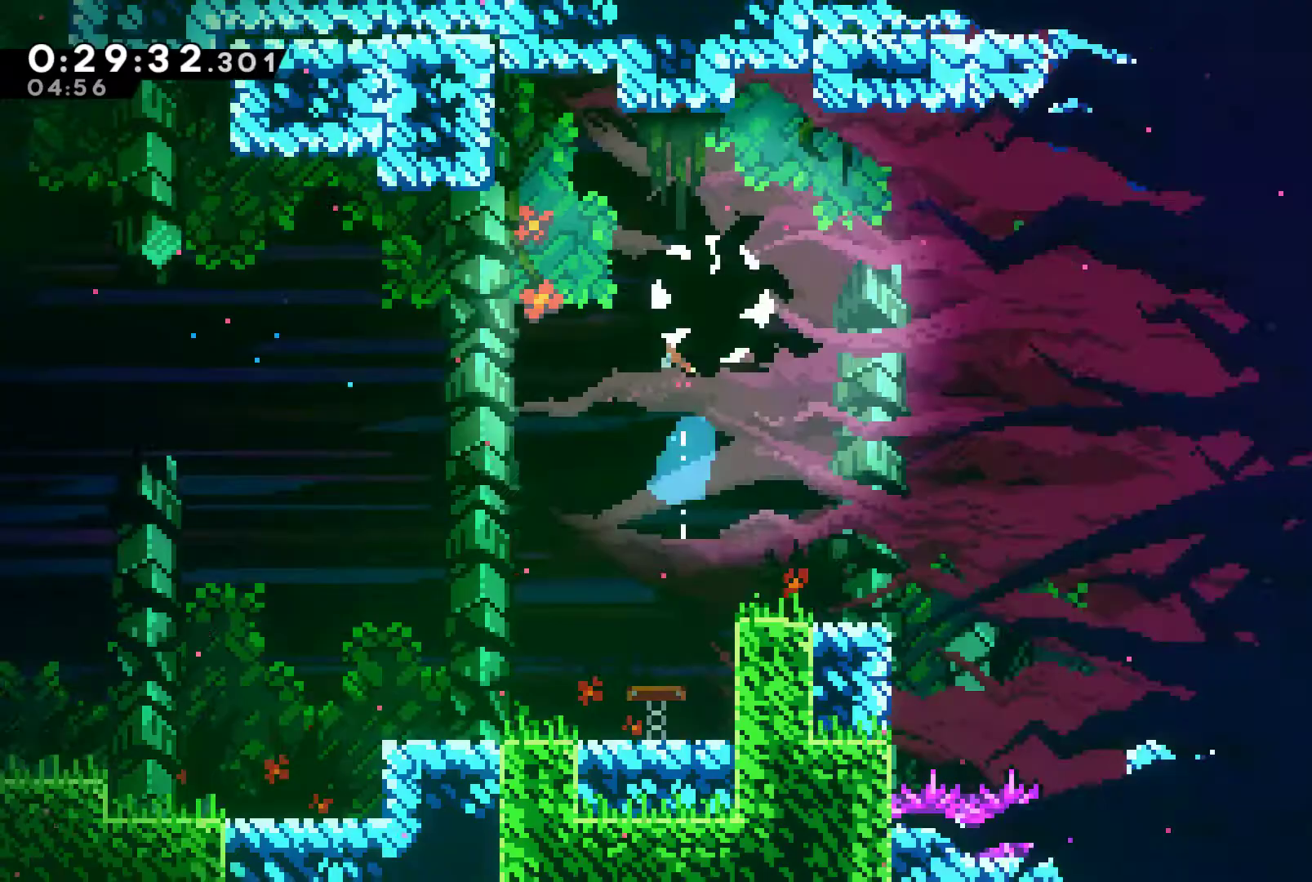
Gameplay with a controller (Xbox layout); each line is a JSON object with the inputs held at the frame after it. "events" lists button and stick changes between this image and that frame as [ms after this image, input, new state], when the widget could be followed in between.
{"buttons": ["DPAD_RIGHT"], "left_stick": "center", "right_stick": "center", "events": []}
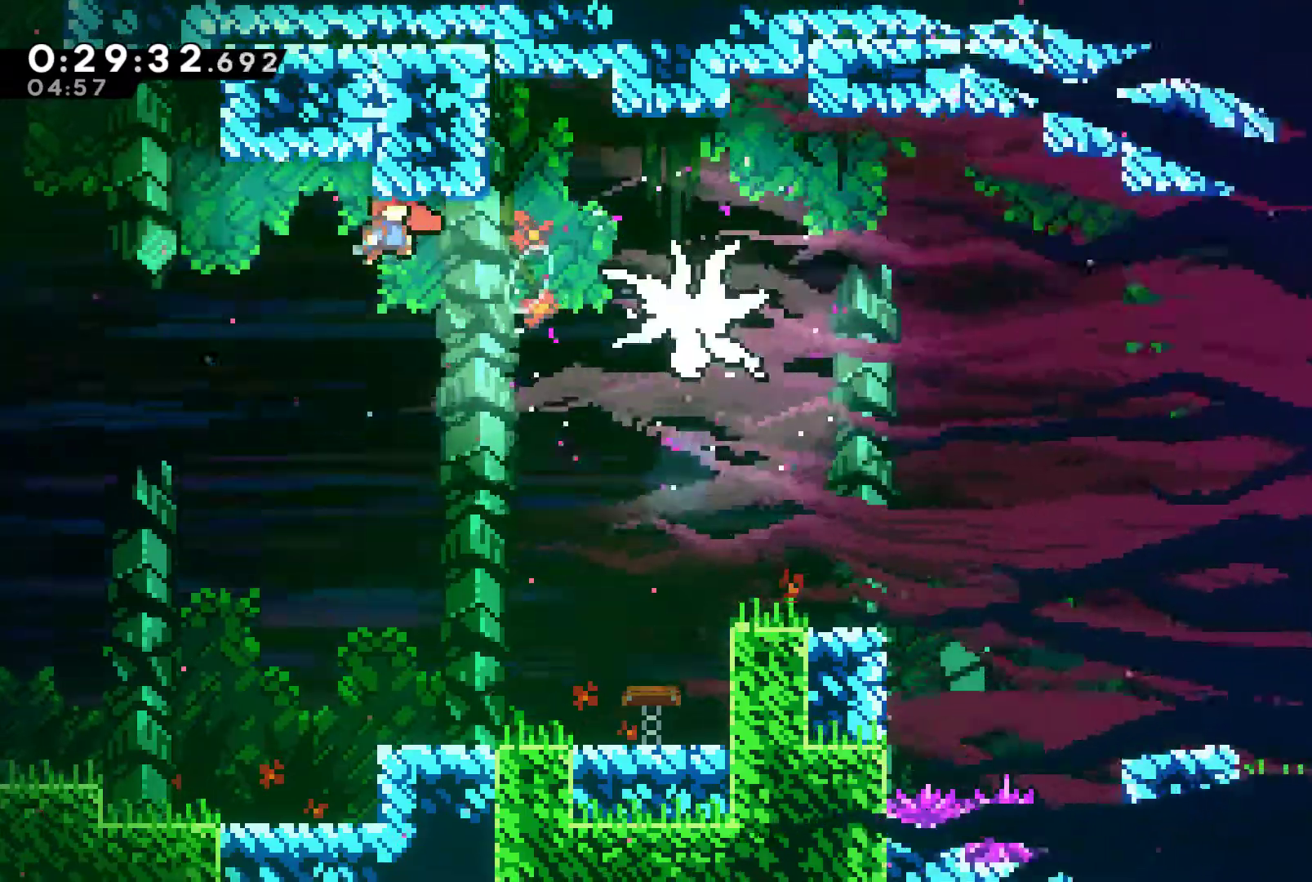
{"buttons": ["X", "DPAD_DOWN"], "left_stick": "center", "right_stick": "center", "events": [[300, "DPAD_DOWN", "down"], [400, "DPAD_RIGHT", "up"], [400, "X", "down"]]}
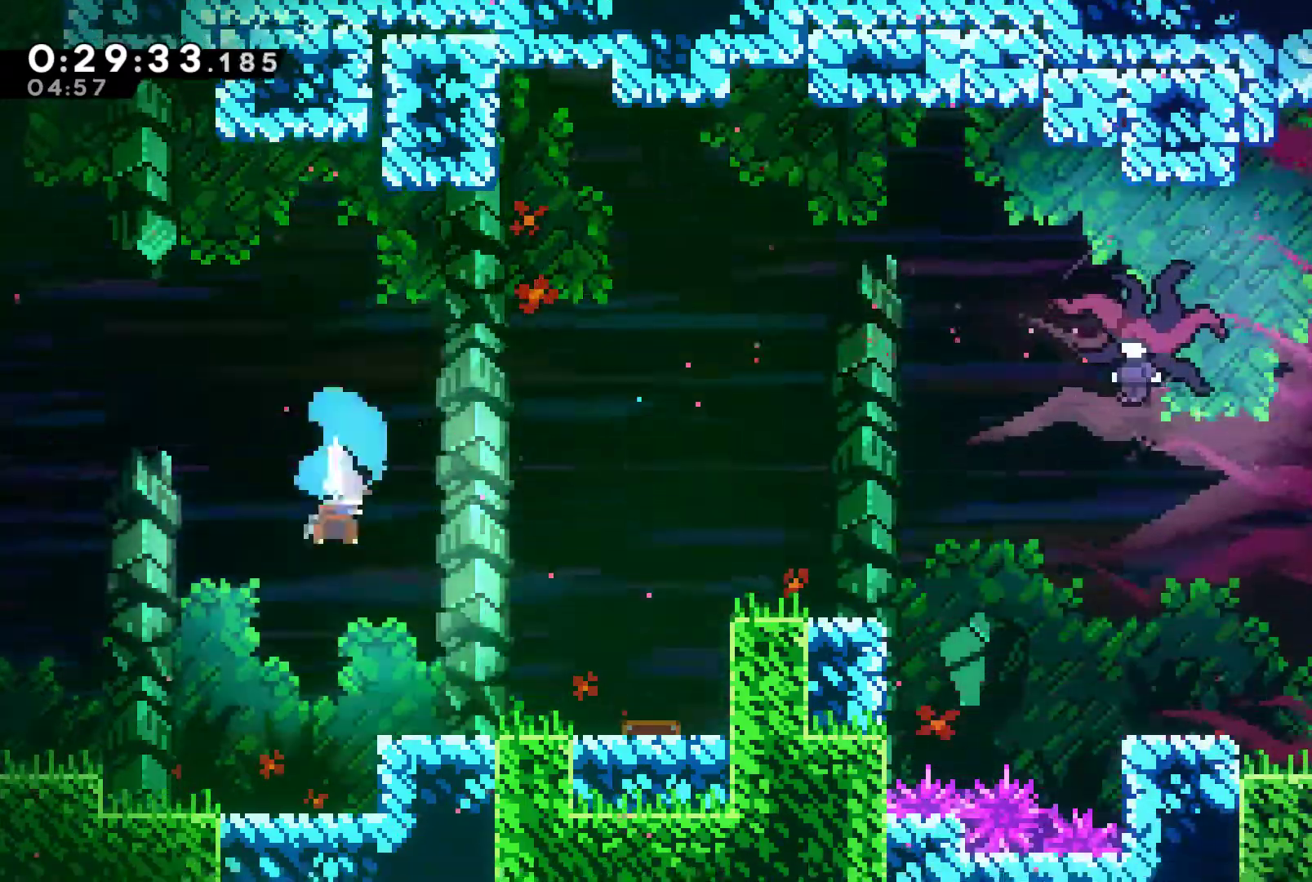
{"buttons": ["A", "DPAD_RIGHT"], "left_stick": "center", "right_stick": "center", "events": [[67, "X", "up"], [100, "DPAD_RIGHT", "down"], [133, "DPAD_DOWN", "up"], [333, "A", "down"], [433, "A", "up"], [500, "A", "down"]]}
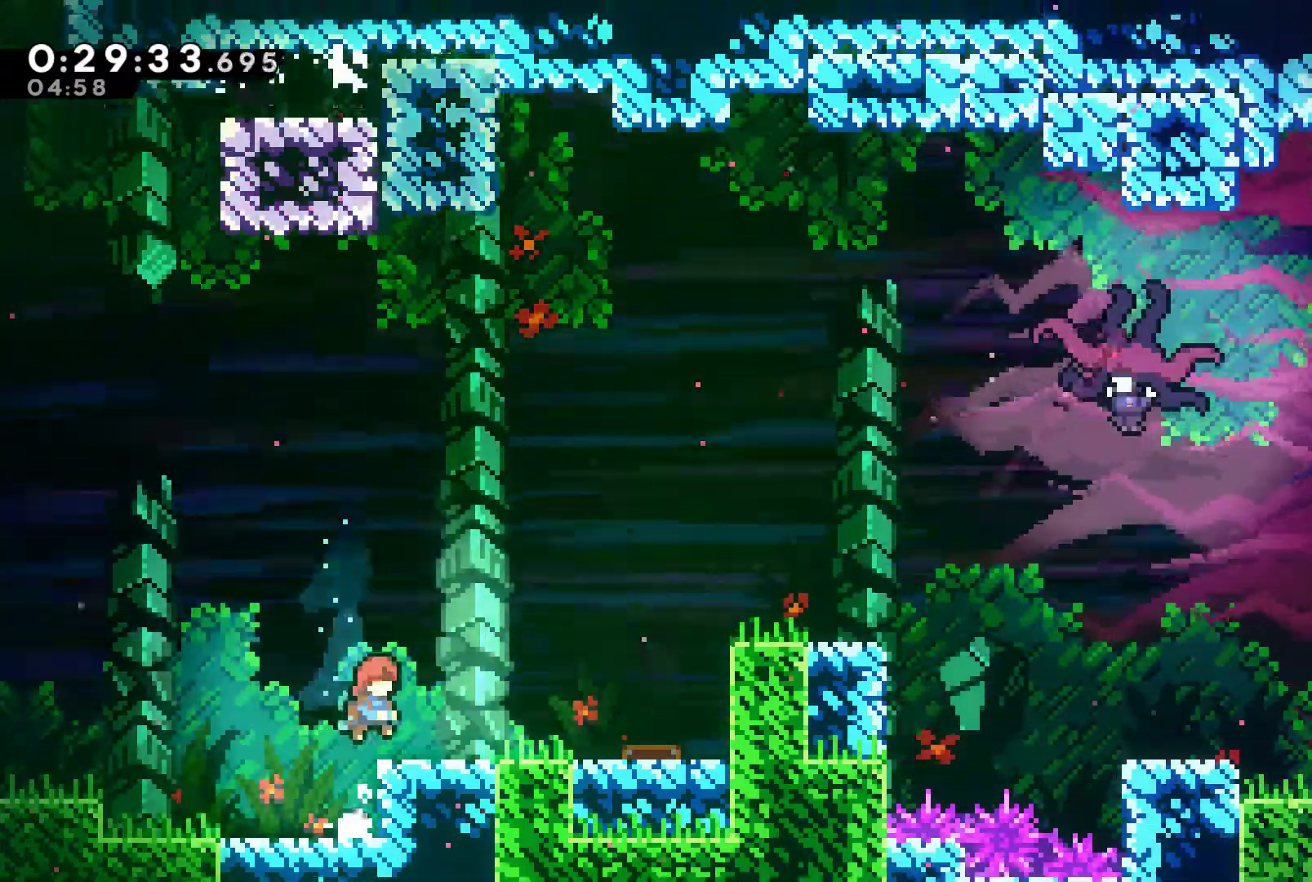
{"buttons": ["DPAD_RIGHT"], "left_stick": "center", "right_stick": "center", "events": [[133, "A", "up"], [200, "X", "down"], [367, "X", "up"]]}
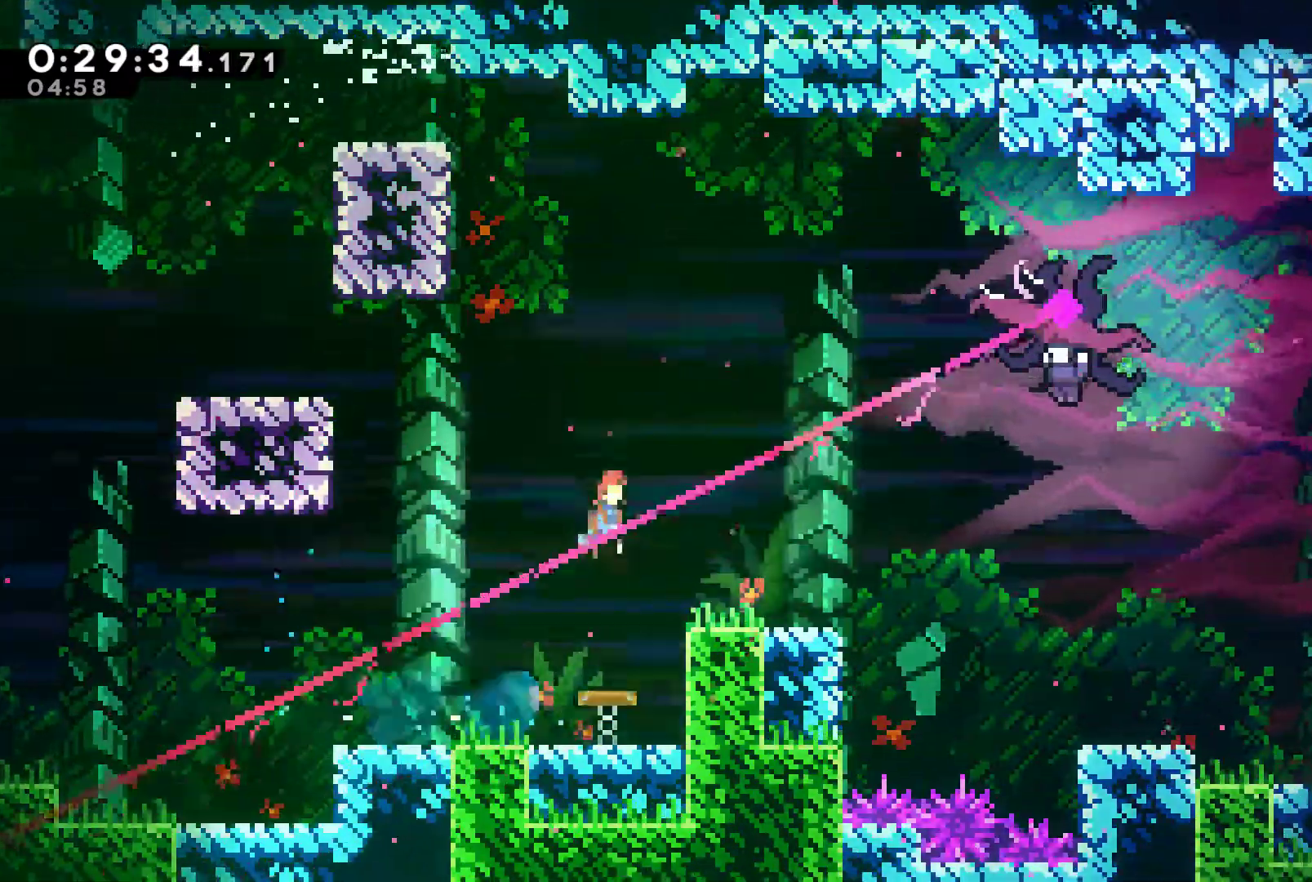
{"buttons": ["DPAD_RIGHT"], "left_stick": "center", "right_stick": "center", "events": [[300, "DPAD_RIGHT", "up"], [500, "DPAD_RIGHT", "down"]]}
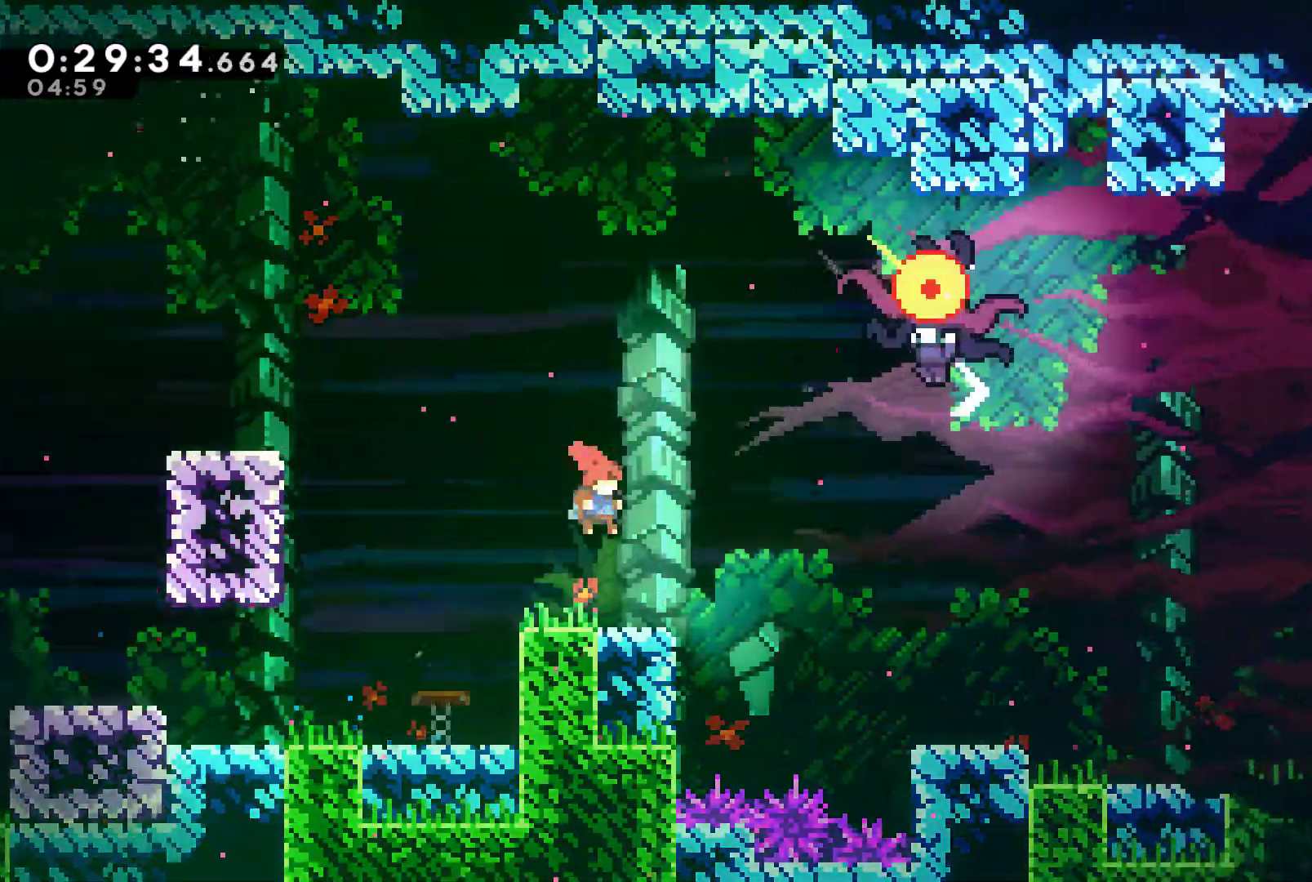
{"buttons": ["X", "DPAD_UP", "DPAD_RIGHT"], "left_stick": "center", "right_stick": "center", "events": [[200, "A", "down"], [333, "DPAD_UP", "down"], [400, "A", "up"], [433, "X", "down"]]}
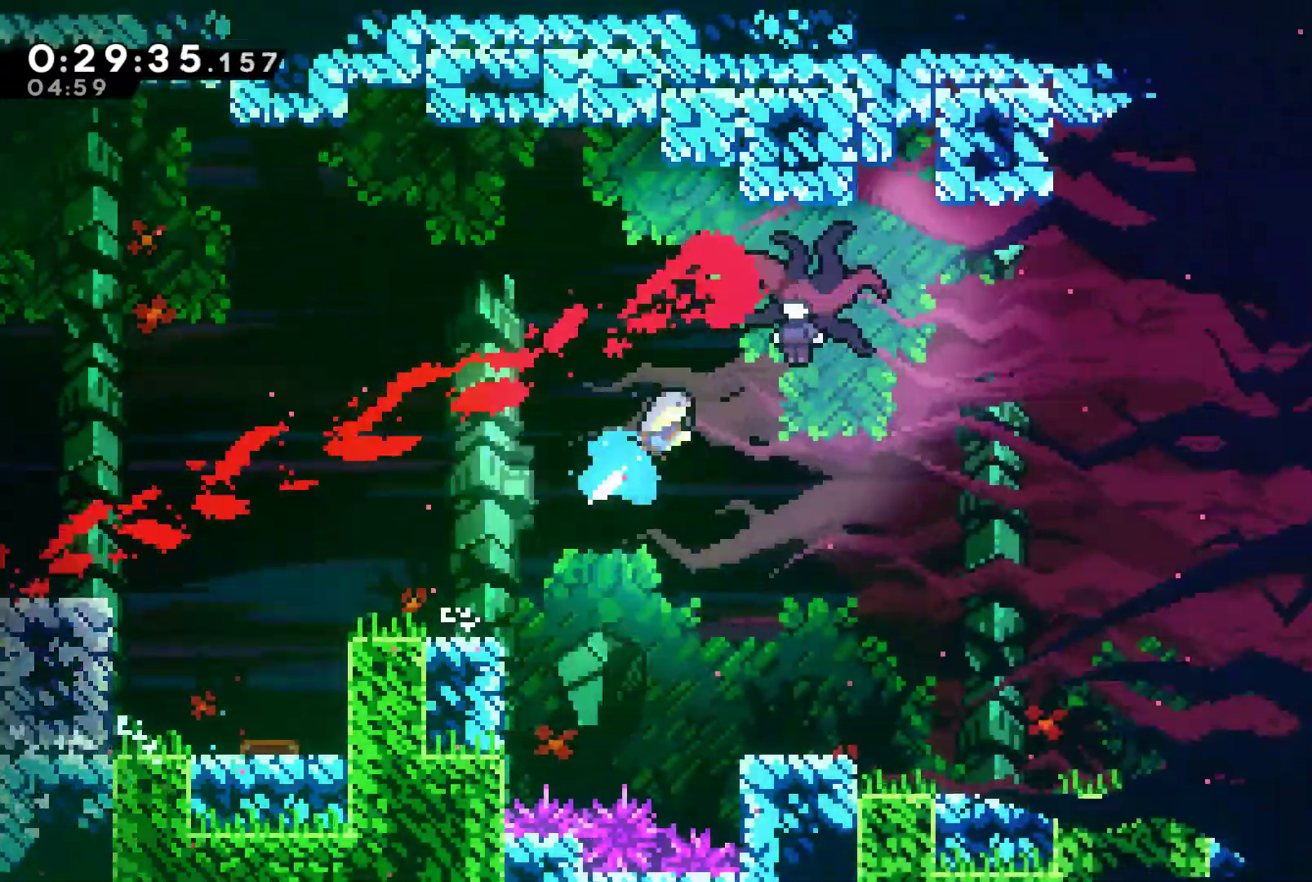
{"buttons": ["X", "DPAD_RIGHT"], "left_stick": "center", "right_stick": "center", "events": [[67, "DPAD_UP", "up"], [67, "X", "up"], [300, "X", "down"], [400, "X", "up"], [467, "X", "down"]]}
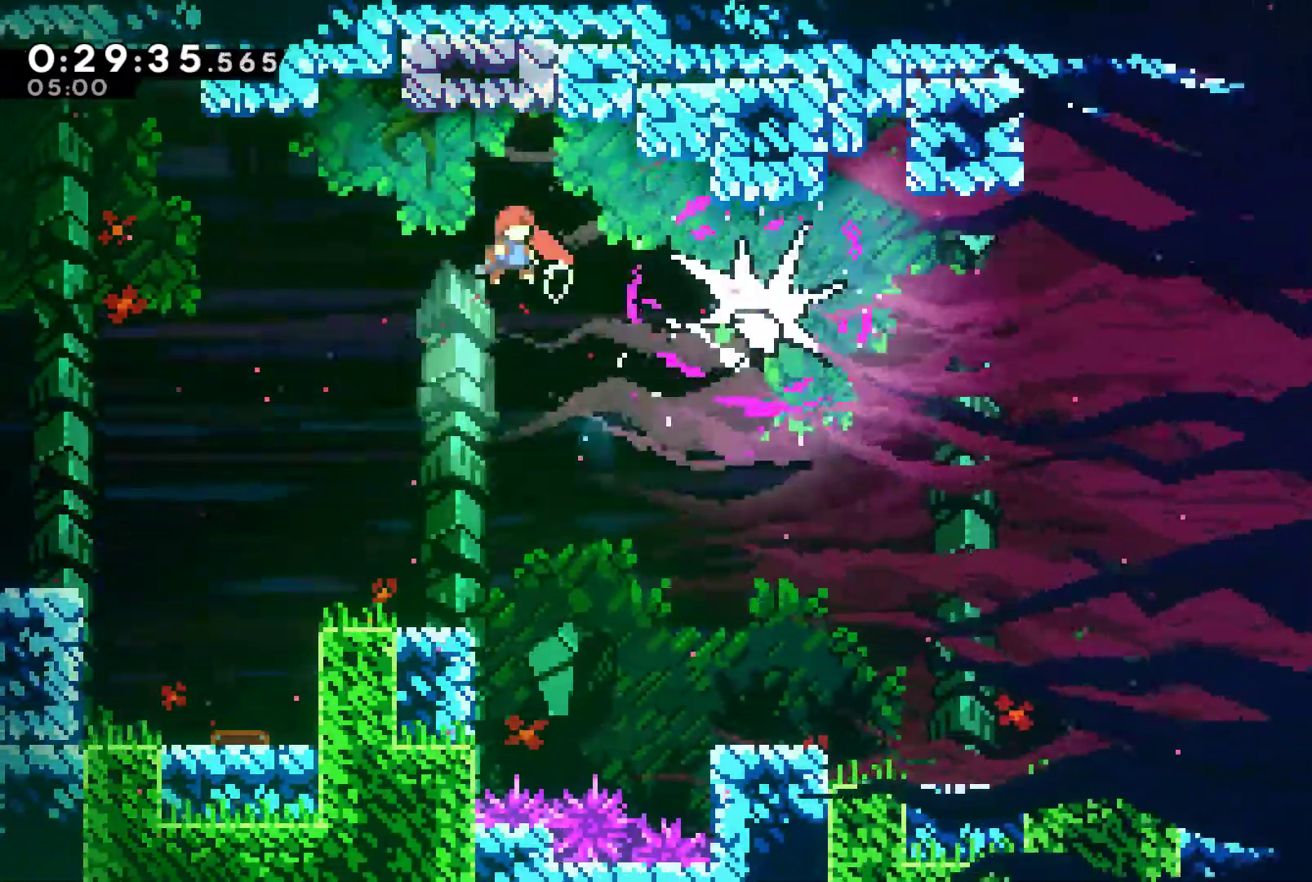
{"buttons": ["DPAD_RIGHT"], "left_stick": "center", "right_stick": "center", "events": [[100, "X", "up"], [167, "X", "down"], [233, "X", "up"], [300, "X", "down"], [400, "X", "up"]]}
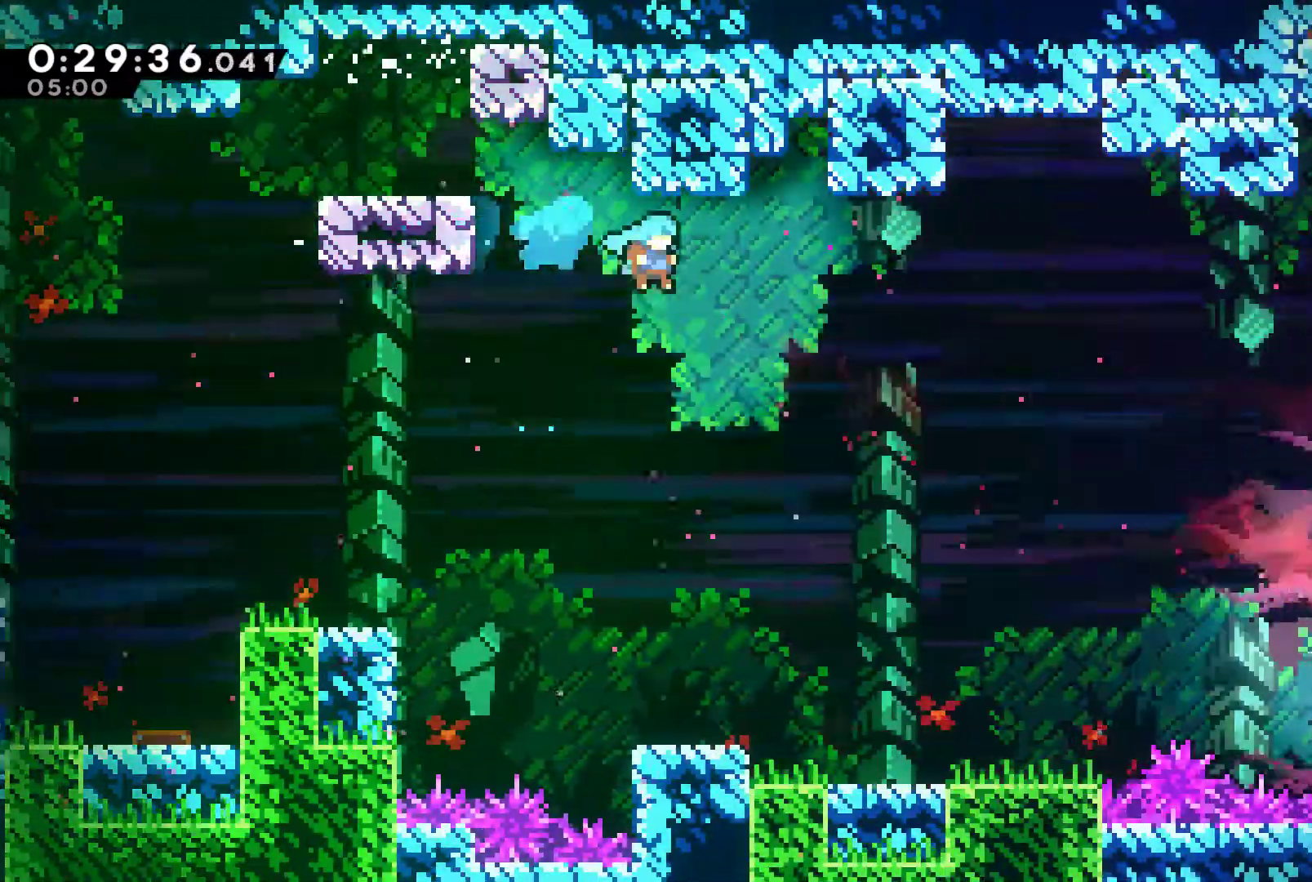
{"buttons": ["DPAD_RIGHT"], "left_stick": "center", "right_stick": "center", "events": []}
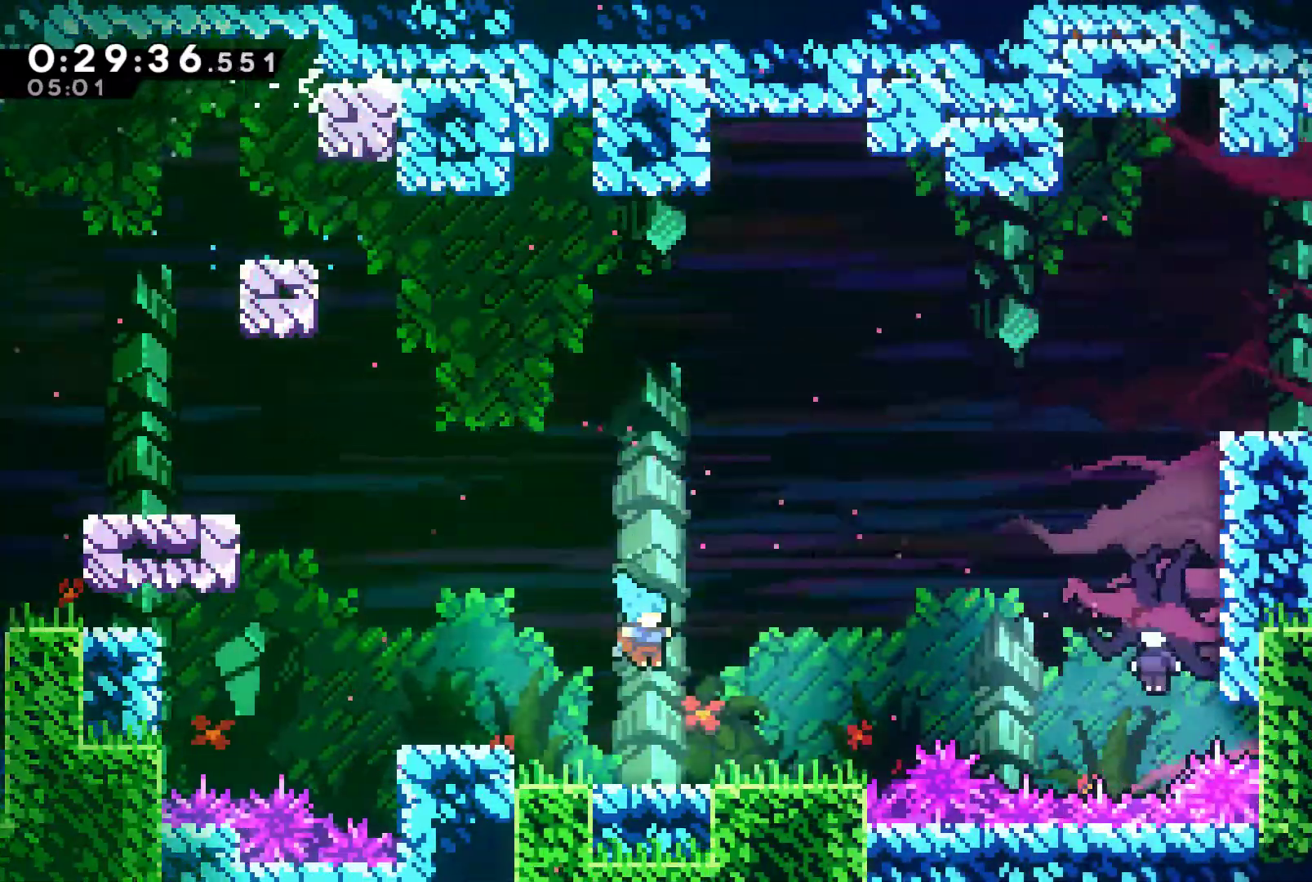
{"buttons": ["DPAD_RIGHT"], "left_stick": "center", "right_stick": "center", "events": [[267, "A", "down"], [500, "A", "up"]]}
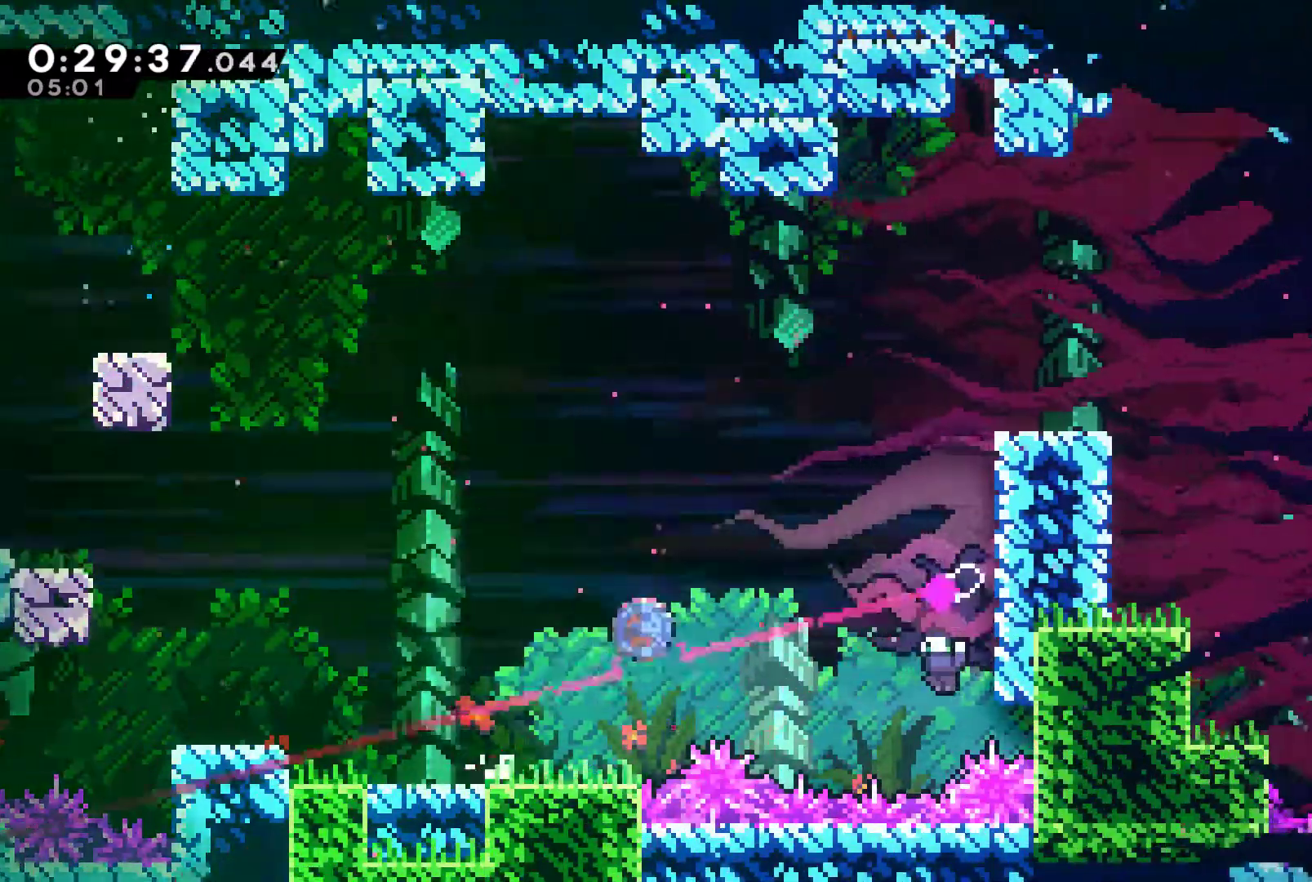
{"buttons": ["DPAD_RIGHT"], "left_stick": "center", "right_stick": "center", "events": [[33, "X", "down"], [233, "X", "up"]]}
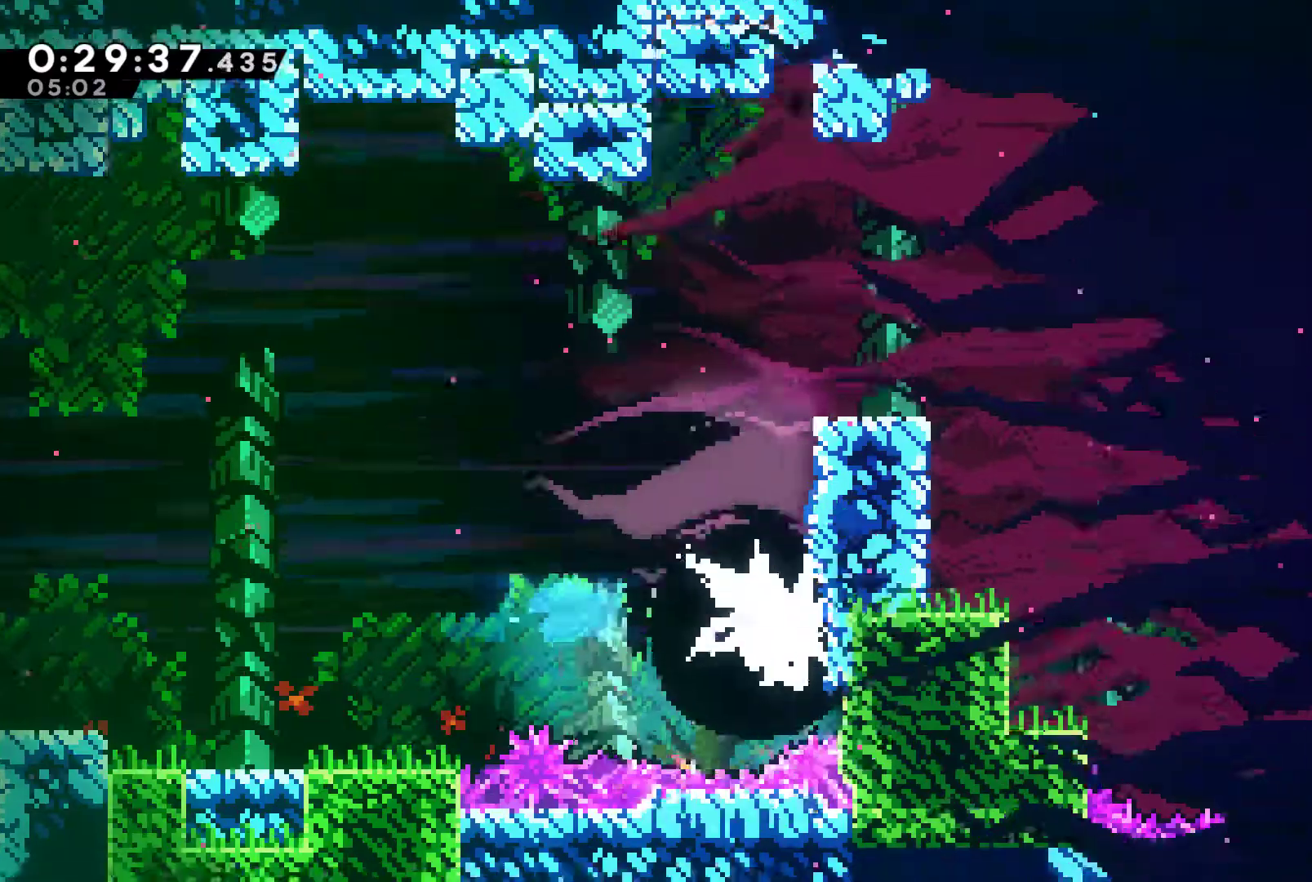
{"buttons": ["X", "DPAD_RIGHT"], "left_stick": "center", "right_stick": "center", "events": [[133, "X", "down"], [233, "DPAD_RIGHT", "up"], [233, "X", "up"], [267, "DPAD_RIGHT", "down"], [267, "X", "down"], [400, "X", "up"], [467, "X", "down"]]}
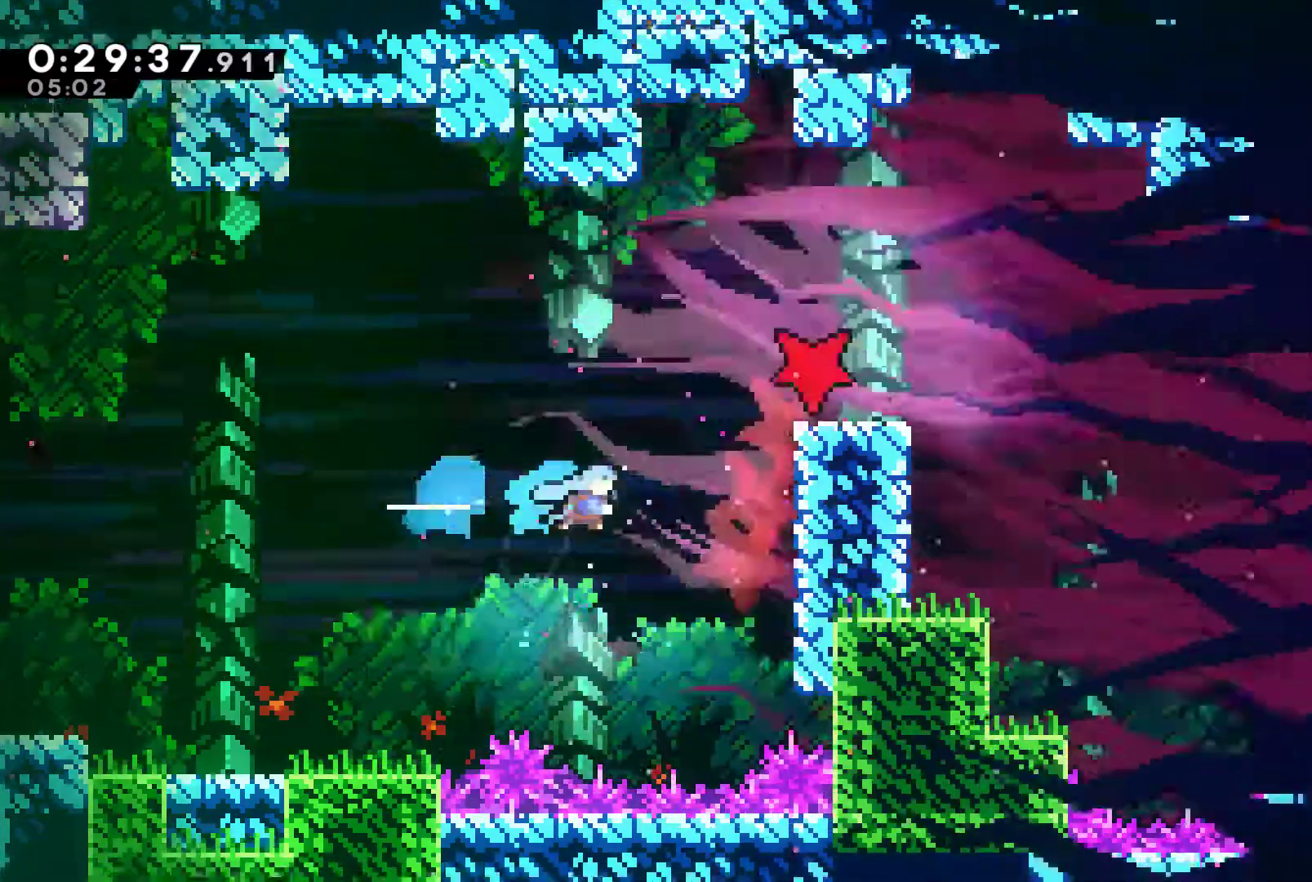
{"buttons": ["A", "R1", "DPAD_UP", "DPAD_RIGHT"], "left_stick": "center", "right_stick": "center", "events": [[100, "X", "up"], [200, "R1", "down"], [300, "DPAD_UP", "down"], [333, "A", "down"], [467, "A", "up"], [500, "A", "down"]]}
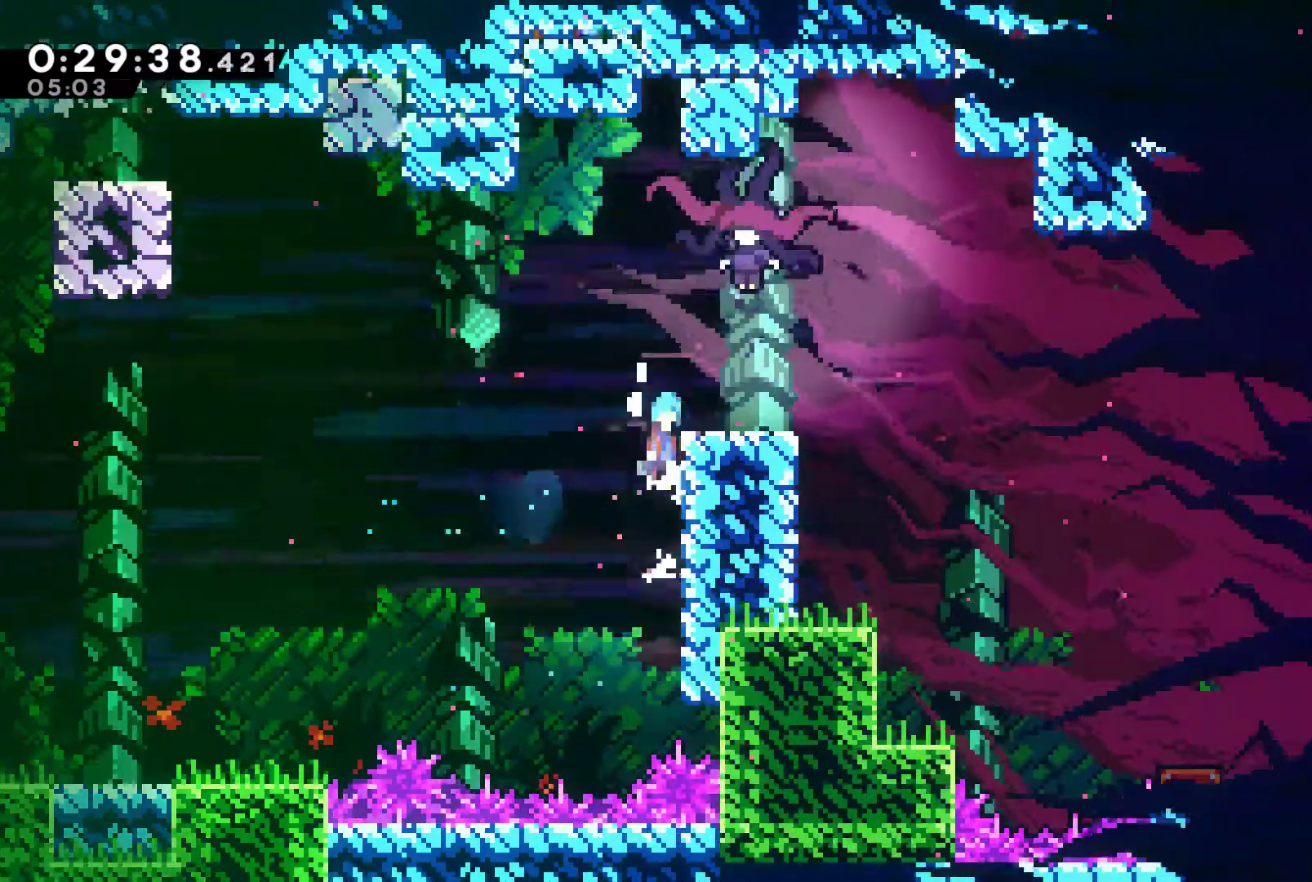
{"buttons": ["R1", "DPAD_UP", "DPAD_RIGHT"], "left_stick": "center", "right_stick": "center", "events": [[233, "A", "up"], [367, "A", "down"], [400, "DPAD_RIGHT", "up"], [467, "A", "up"], [500, "DPAD_RIGHT", "down"]]}
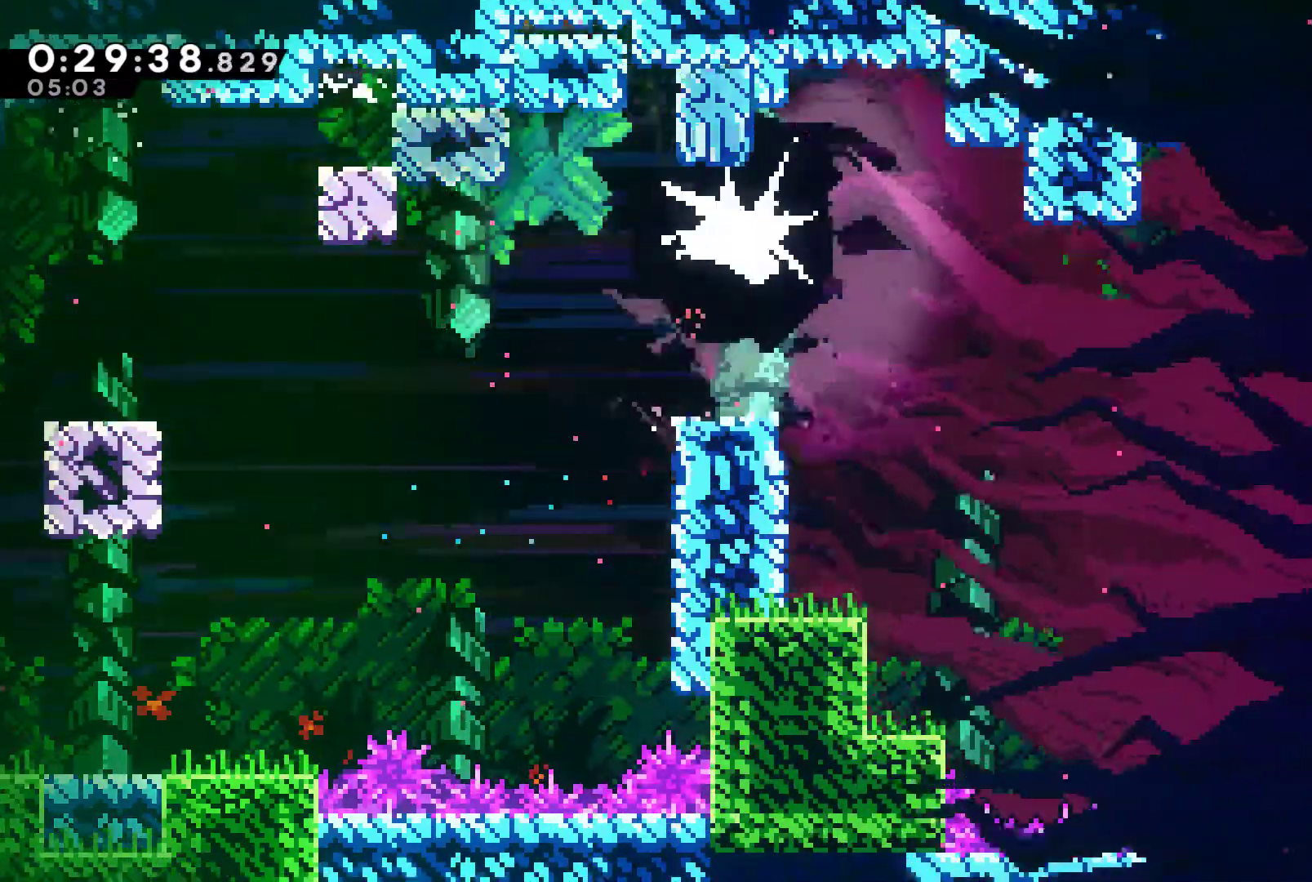
{"buttons": ["DPAD_RIGHT"], "left_stick": "center", "right_stick": "center", "events": [[67, "DPAD_UP", "up"], [67, "R1", "up"], [100, "DPAD_RIGHT", "up"], [200, "DPAD_RIGHT", "down"], [367, "X", "down"], [433, "X", "up"]]}
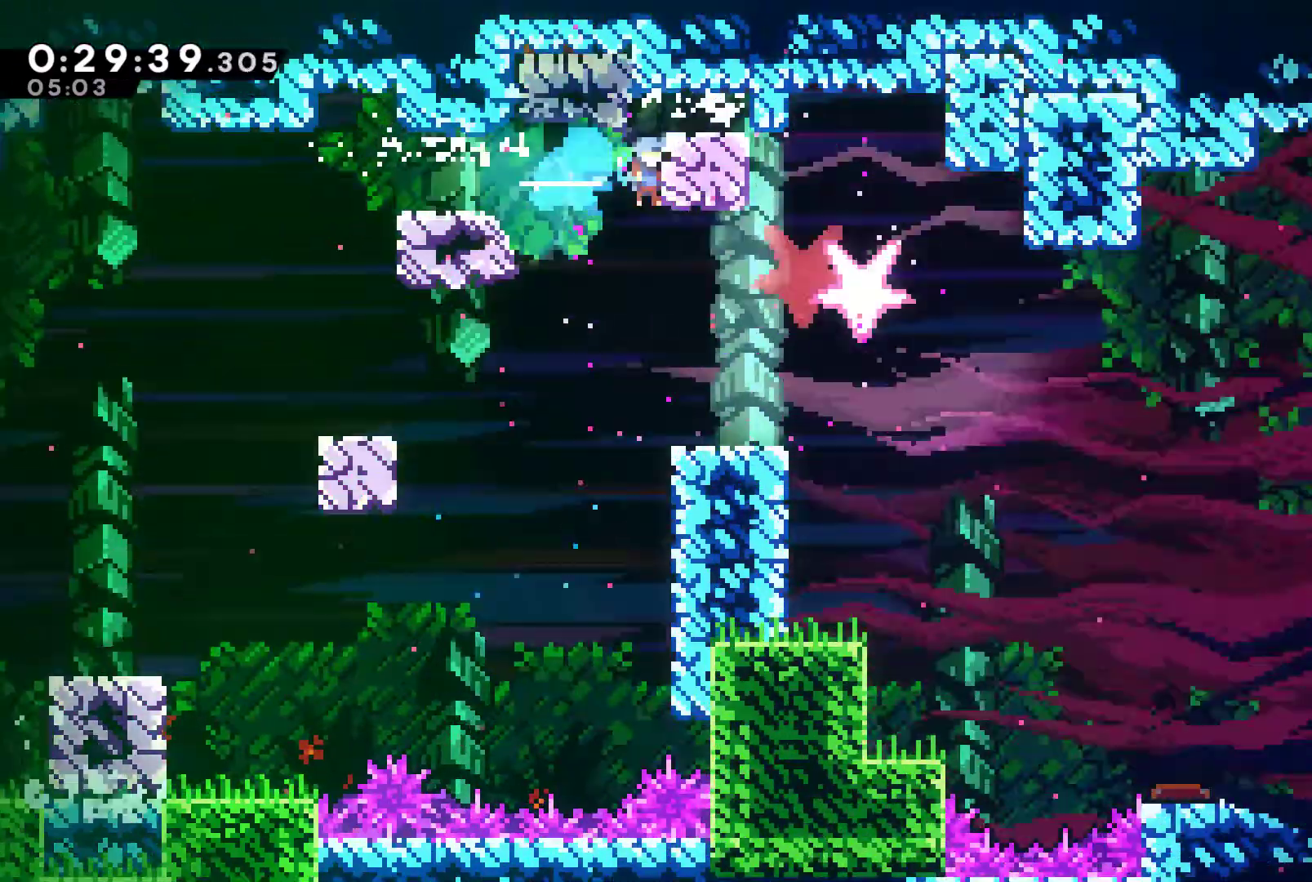
{"buttons": ["DPAD_RIGHT"], "left_stick": "center", "right_stick": "center", "events": [[367, "A", "down"], [500, "A", "up"]]}
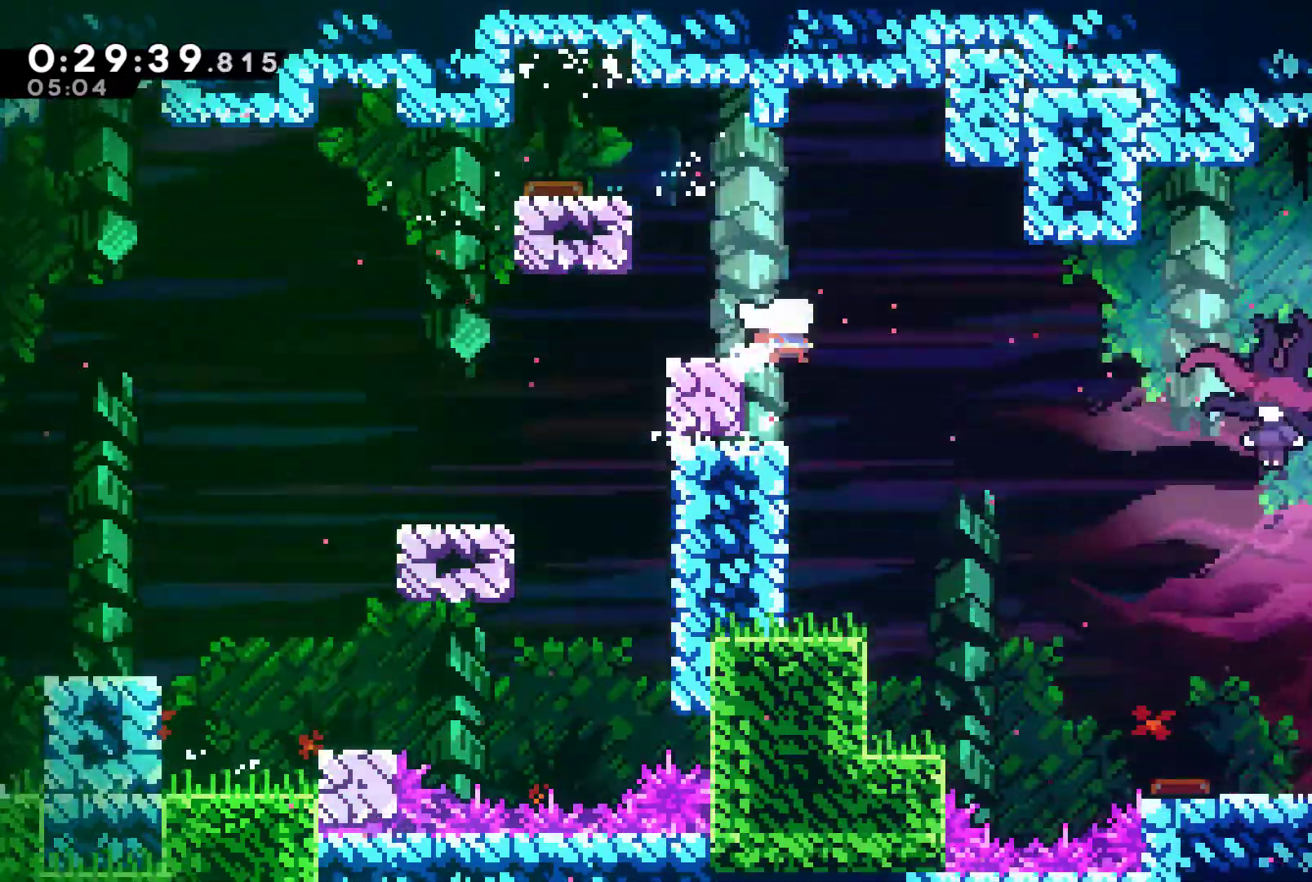
{"buttons": ["X", "DPAD_UP", "DPAD_RIGHT"], "left_stick": "center", "right_stick": "center", "events": [[233, "A", "down"], [300, "DPAD_UP", "down"], [333, "A", "up"], [400, "DPAD_UP", "up"], [433, "DPAD_UP", "down"], [433, "X", "down"]]}
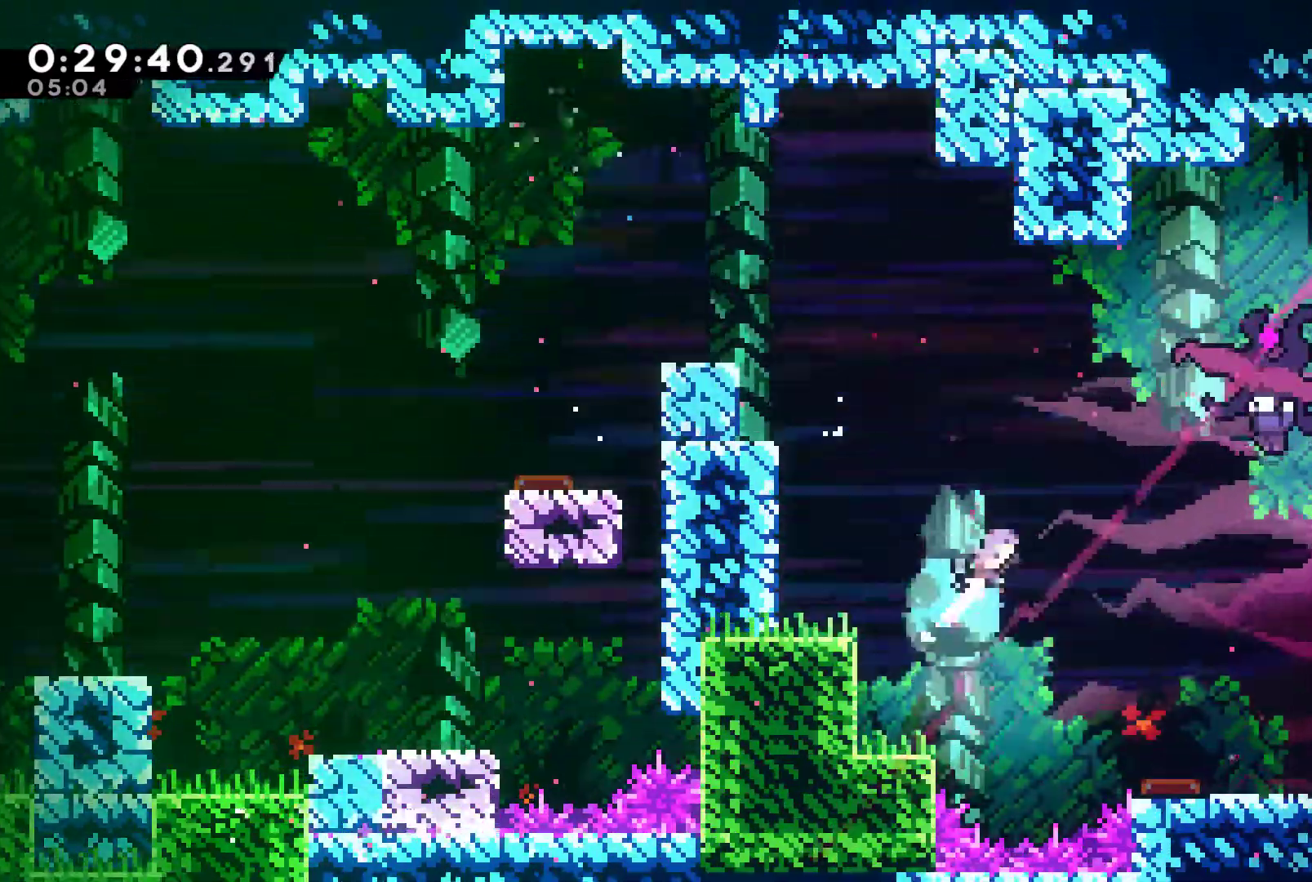
{"buttons": ["DPAD_UP", "DPAD_RIGHT"], "left_stick": "center", "right_stick": "center", "events": [[167, "X", "up"]]}
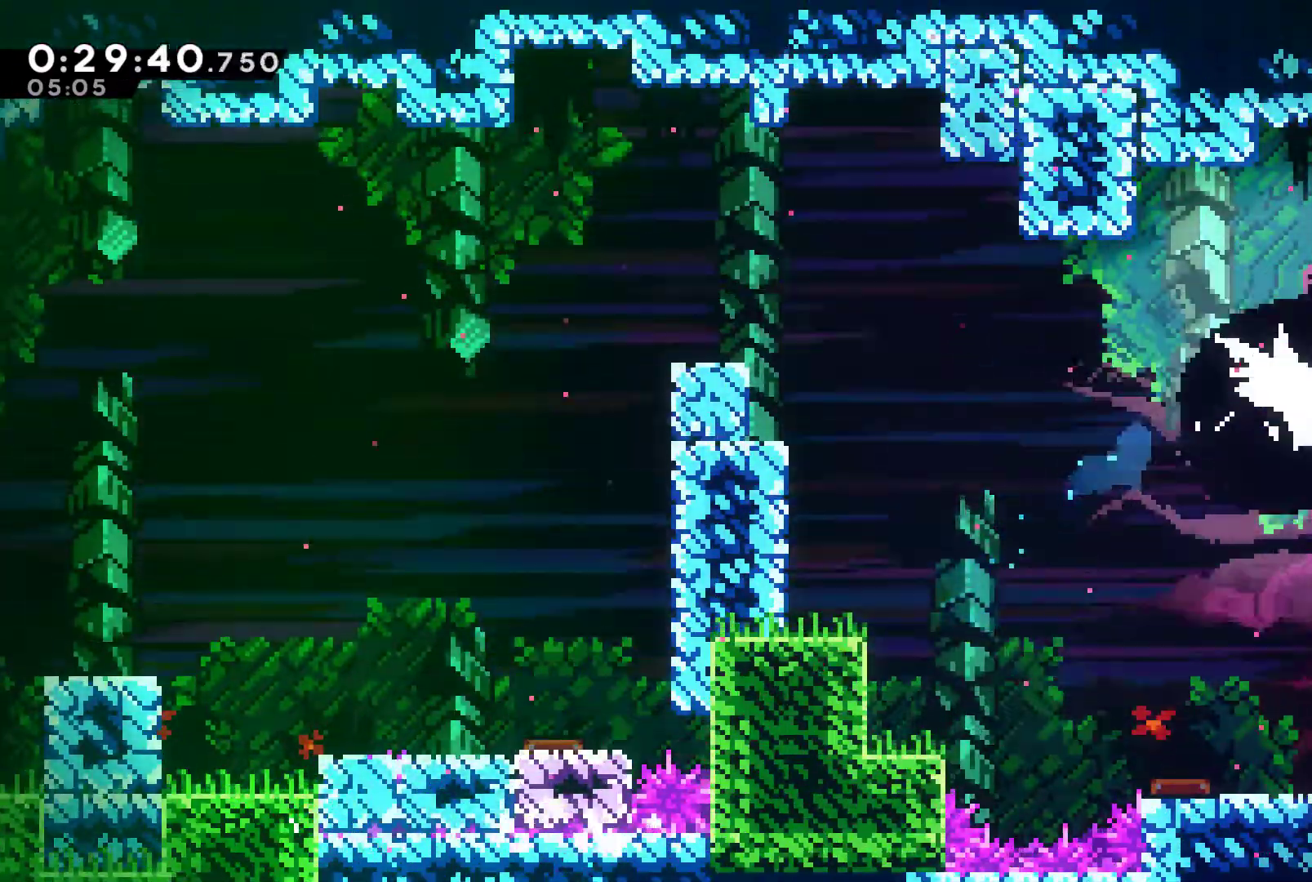
{"buttons": ["DPAD_RIGHT"], "left_stick": "center", "right_stick": "center", "events": [[100, "DPAD_UP", "up"], [133, "DPAD_RIGHT", "up"], [300, "DPAD_RIGHT", "down"], [400, "X", "down"], [467, "X", "up"]]}
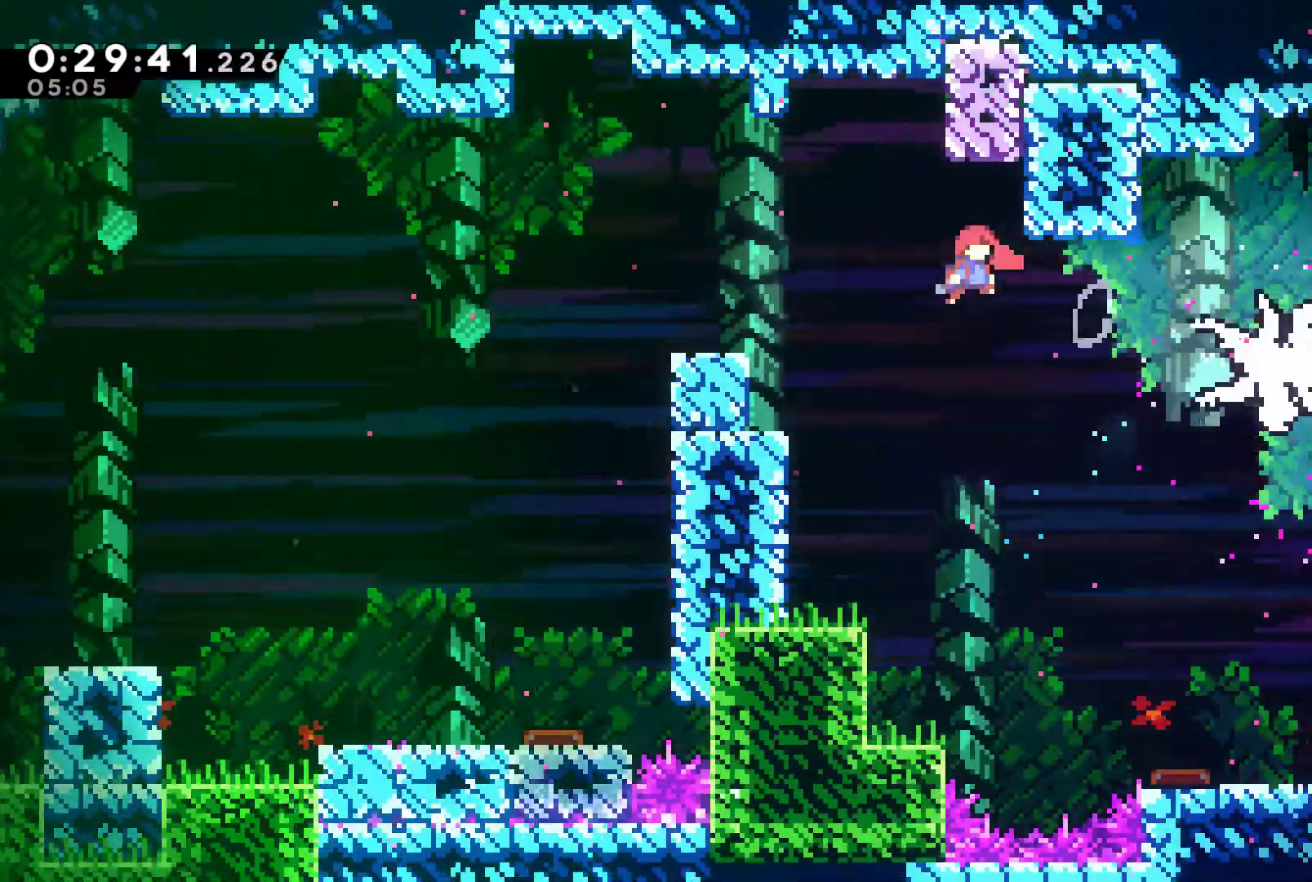
{"buttons": ["DPAD_DOWN"], "left_stick": "center", "right_stick": "center", "events": [[33, "X", "down"], [133, "X", "up"], [233, "X", "down"], [300, "X", "up"], [367, "DPAD_DOWN", "down"], [433, "DPAD_RIGHT", "up"]]}
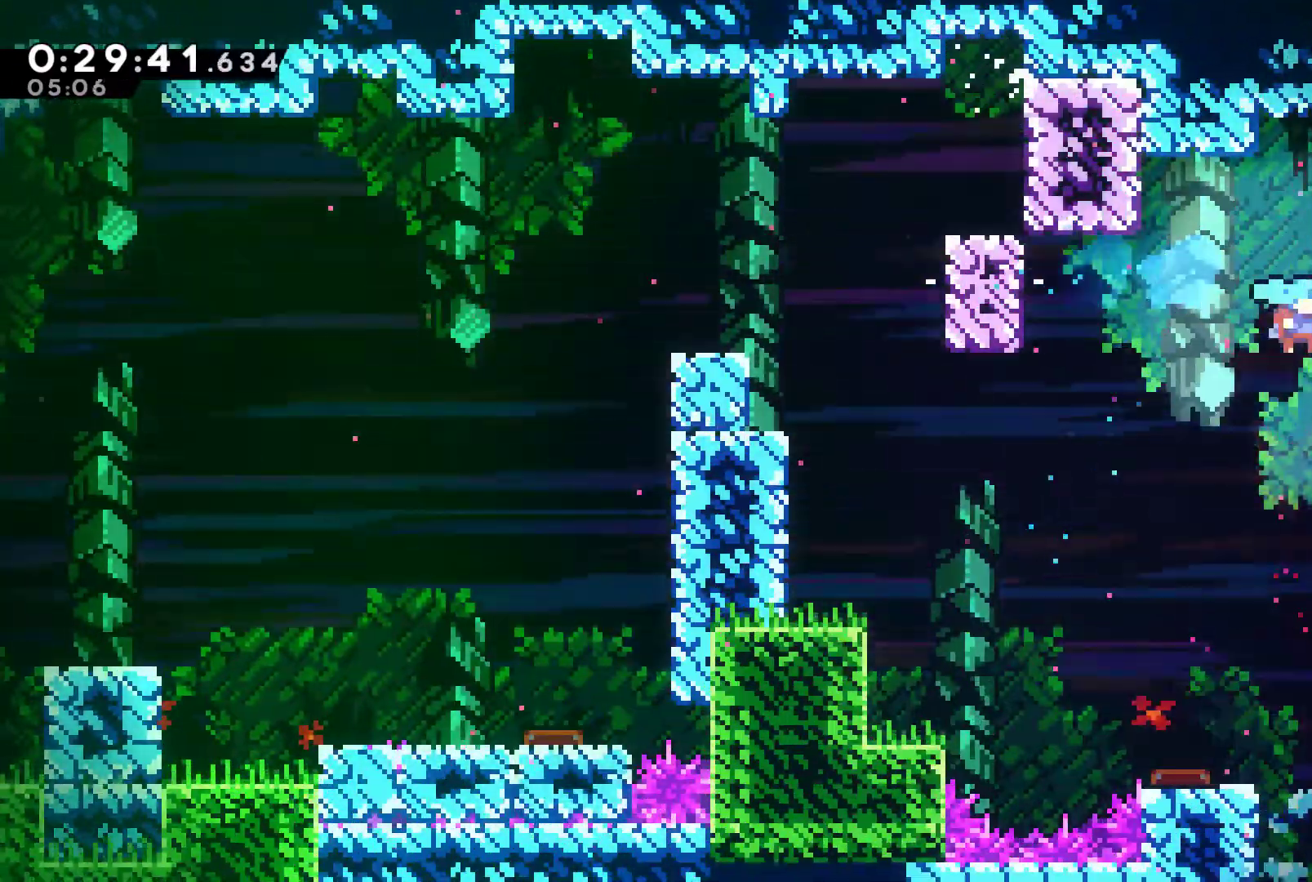
{"buttons": ["DPAD_DOWN"], "left_stick": "center", "right_stick": "center", "events": []}
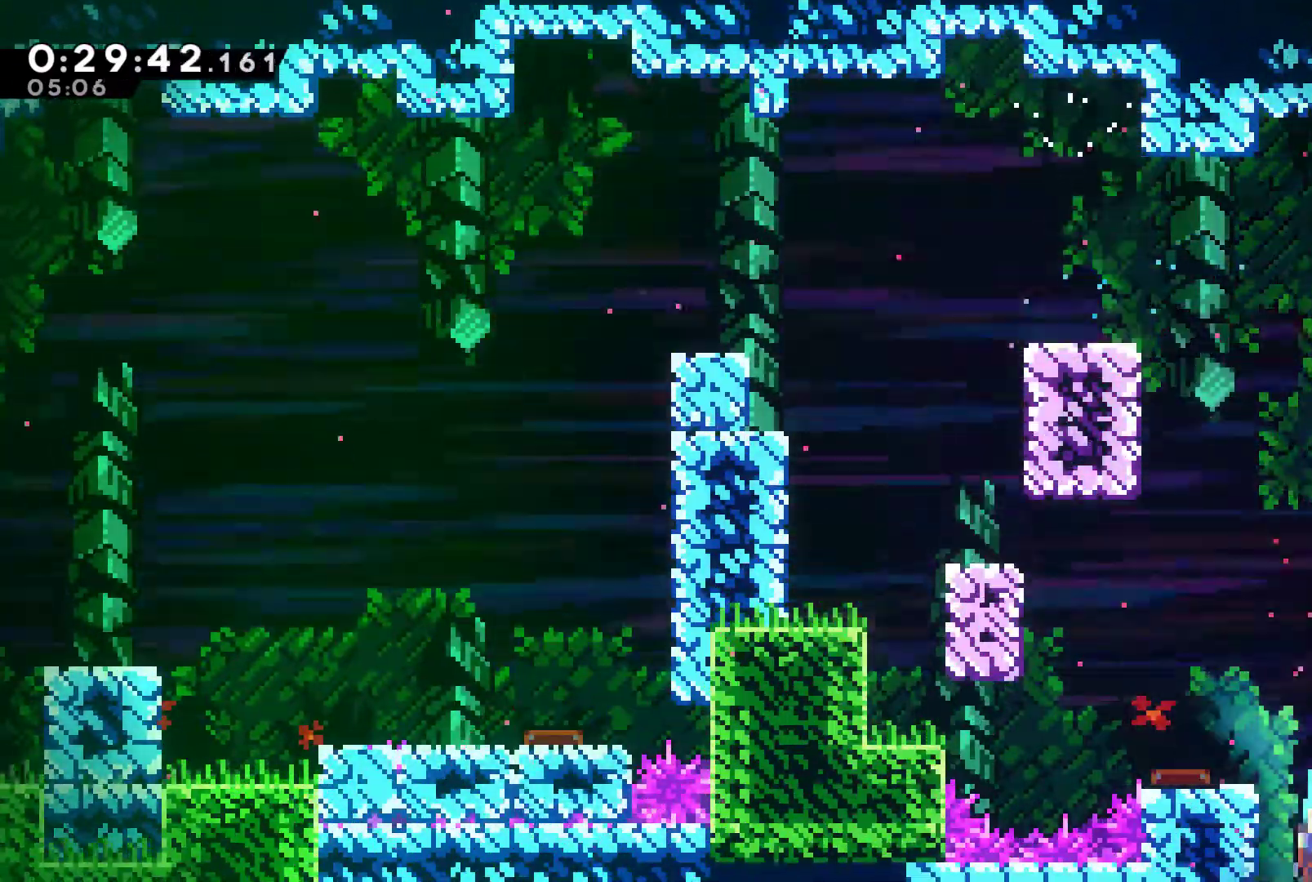
{"buttons": ["DPAD_RIGHT"], "left_stick": "center", "right_stick": "center", "events": [[100, "DPAD_DOWN", "up"], [300, "DPAD_RIGHT", "down"]]}
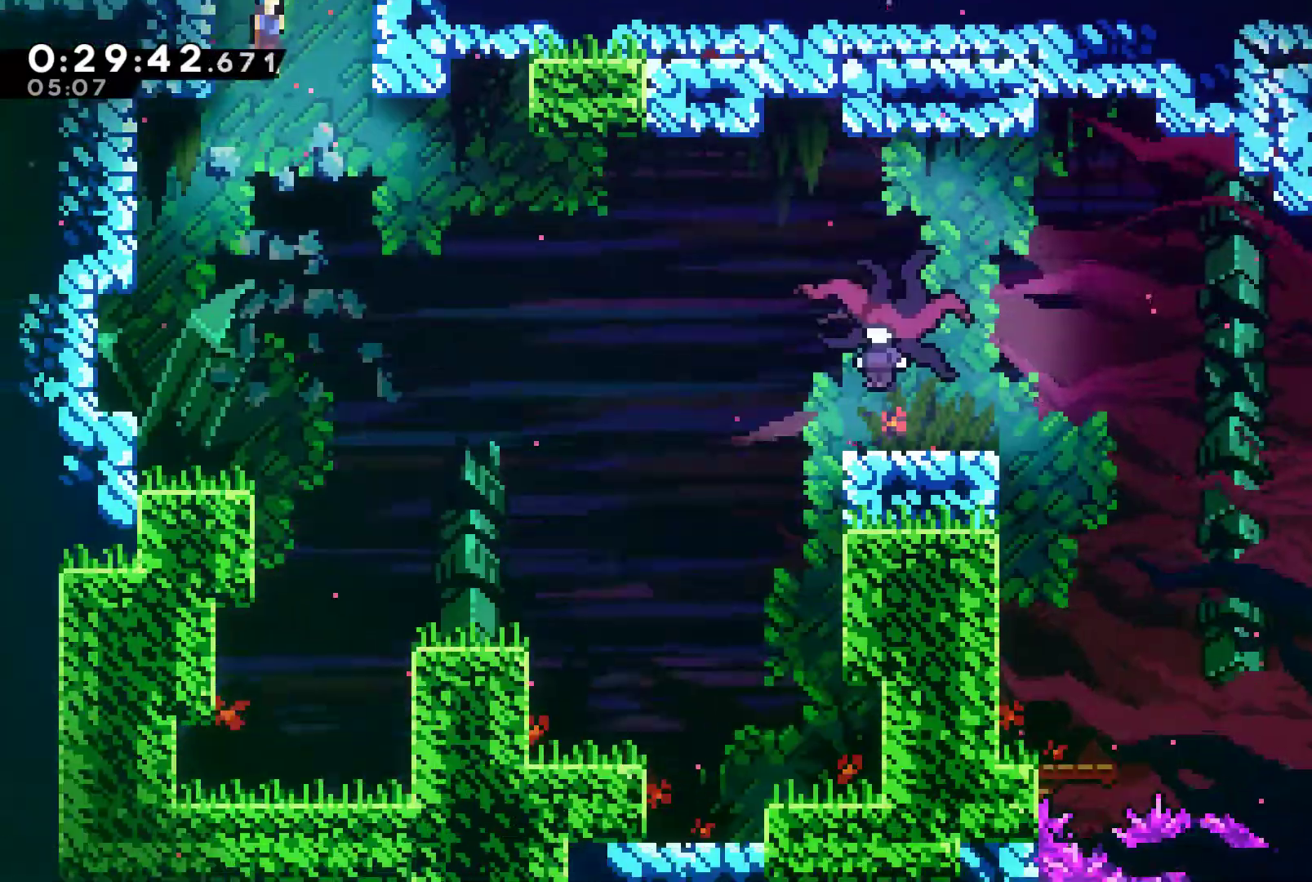
{"buttons": ["DPAD_RIGHT"], "left_stick": "center", "right_stick": "center", "events": []}
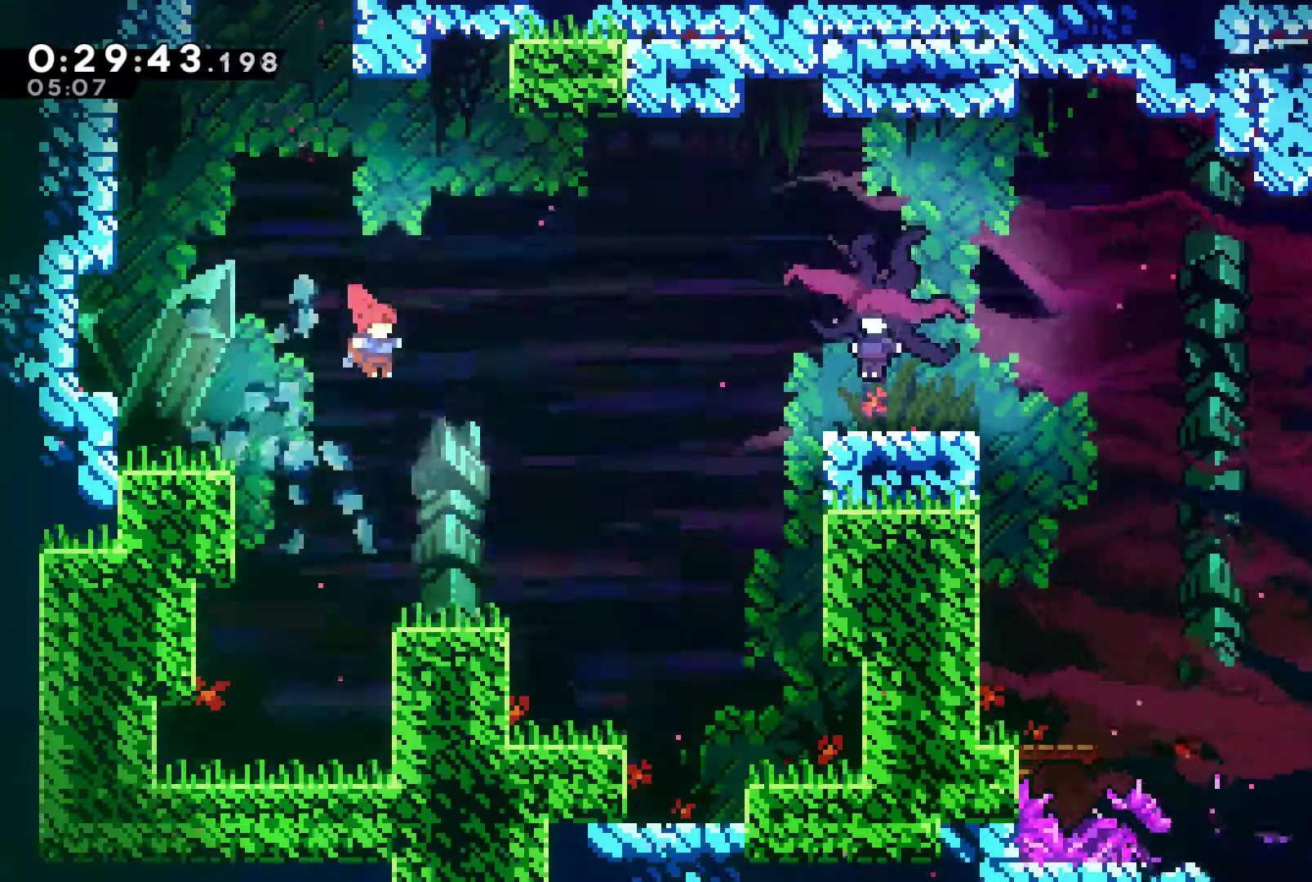
{"buttons": ["A", "DPAD_UP", "DPAD_RIGHT"], "left_stick": "center", "right_stick": "center", "events": [[367, "A", "down"], [467, "DPAD_UP", "down"]]}
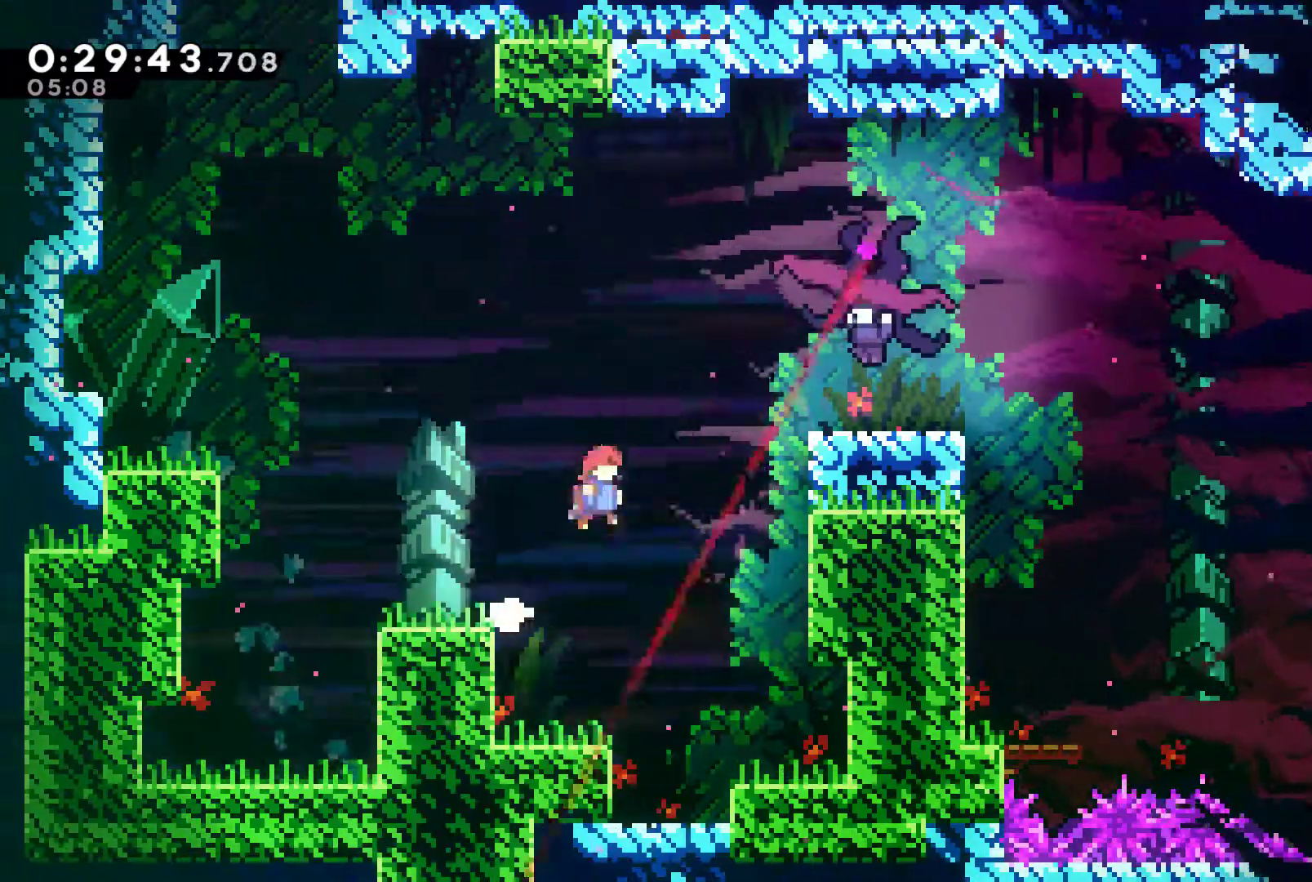
{"buttons": [], "left_stick": "center", "right_stick": "center", "events": [[67, "A", "up"], [67, "X", "down"], [267, "X", "up"], [333, "DPAD_UP", "up"], [500, "DPAD_RIGHT", "up"]]}
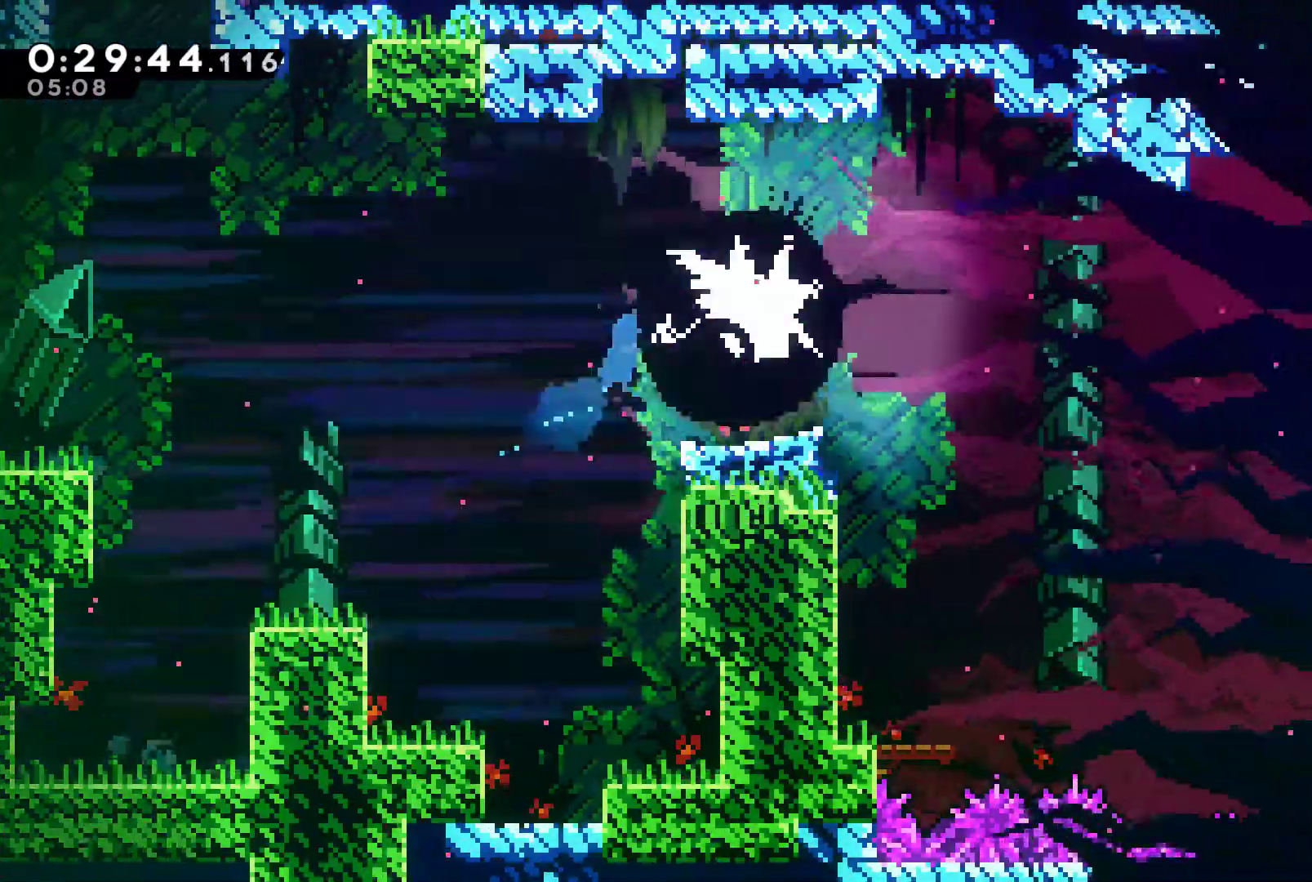
{"buttons": ["DPAD_RIGHT"], "left_stick": "center", "right_stick": "center", "events": [[400, "DPAD_RIGHT", "down"]]}
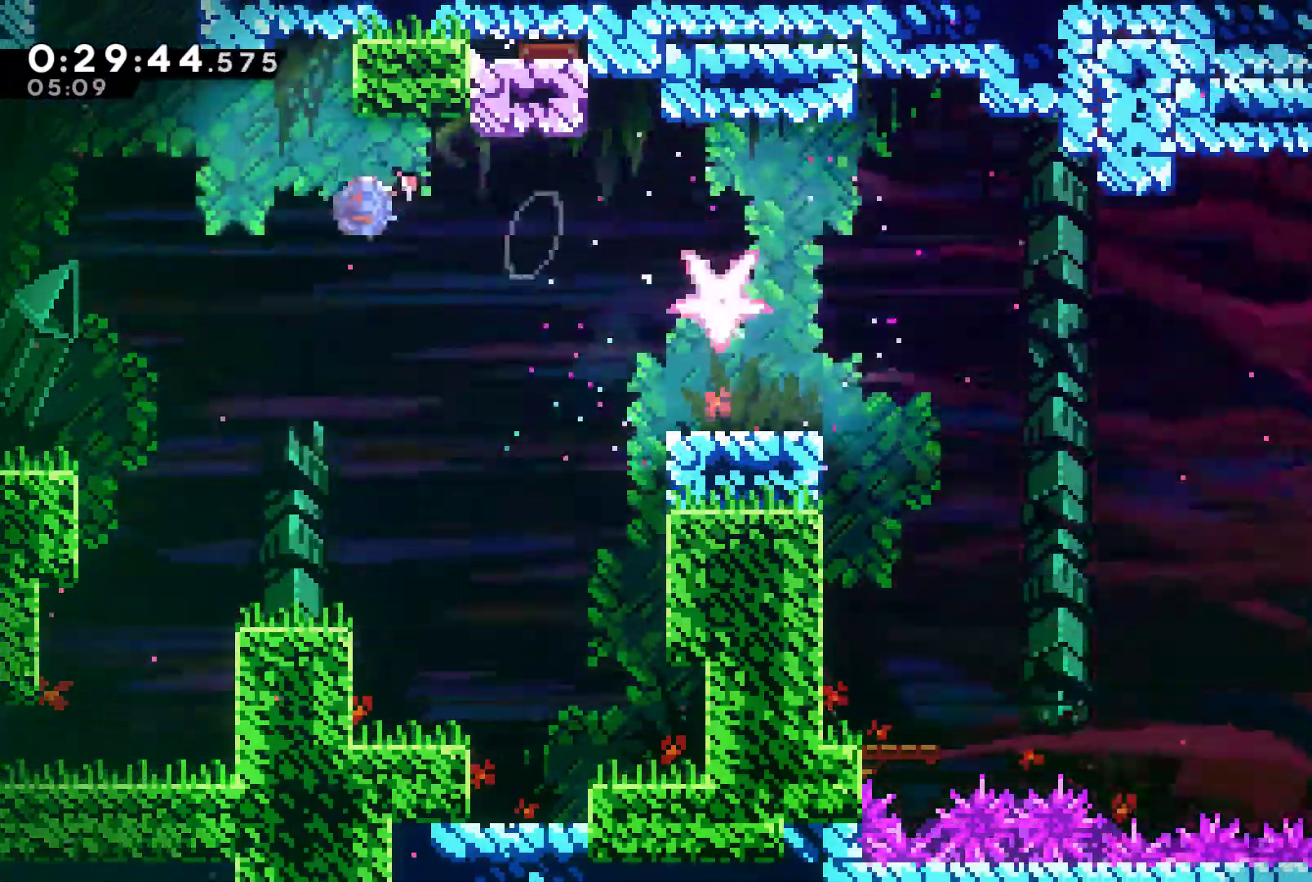
{"buttons": ["DPAD_DOWN", "DPAD_RIGHT"], "left_stick": "center", "right_stick": "center", "events": [[33, "X", "down"], [133, "X", "up"], [167, "DPAD_RIGHT", "up"], [367, "DPAD_RIGHT", "down"], [500, "DPAD_DOWN", "down"]]}
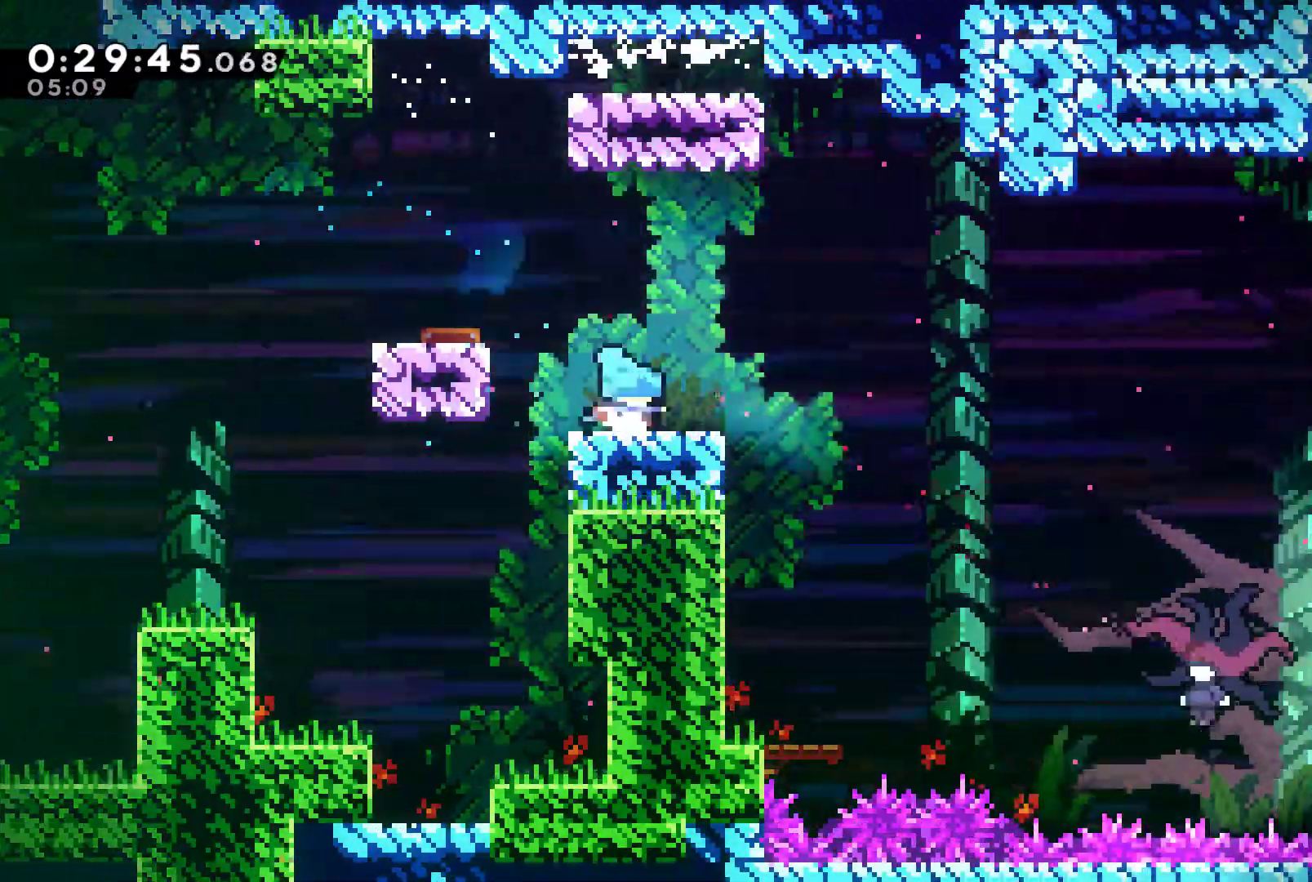
{"buttons": [], "left_stick": "center", "right_stick": "center", "events": [[67, "X", "down"], [100, "A", "down"], [167, "A", "up"], [167, "DPAD_DOWN", "up"], [200, "X", "up"], [467, "DPAD_RIGHT", "up"]]}
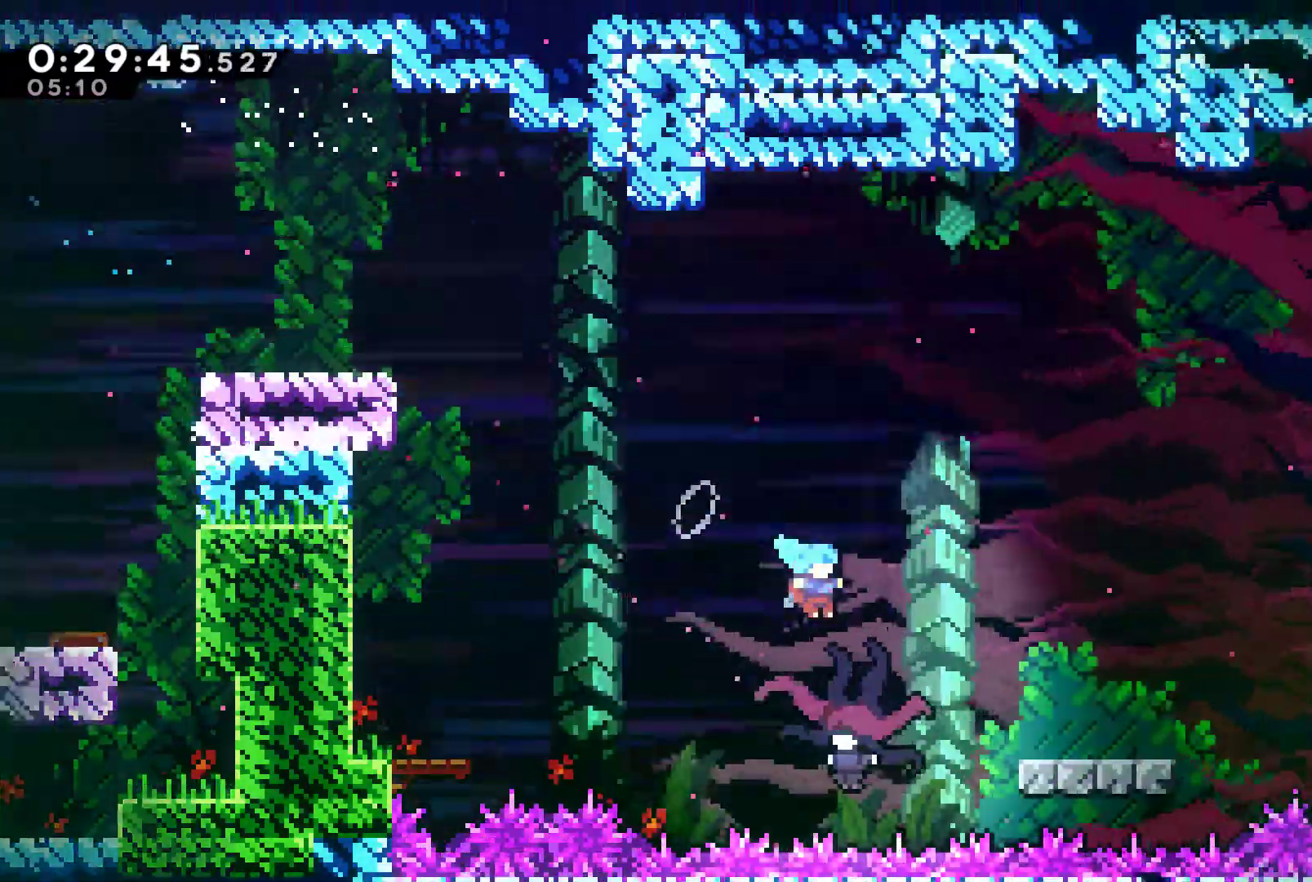
{"buttons": ["DPAD_UP", "DPAD_LEFT"], "left_stick": "center", "right_stick": "center", "events": [[67, "DPAD_LEFT", "down"], [100, "DPAD_UP", "down"]]}
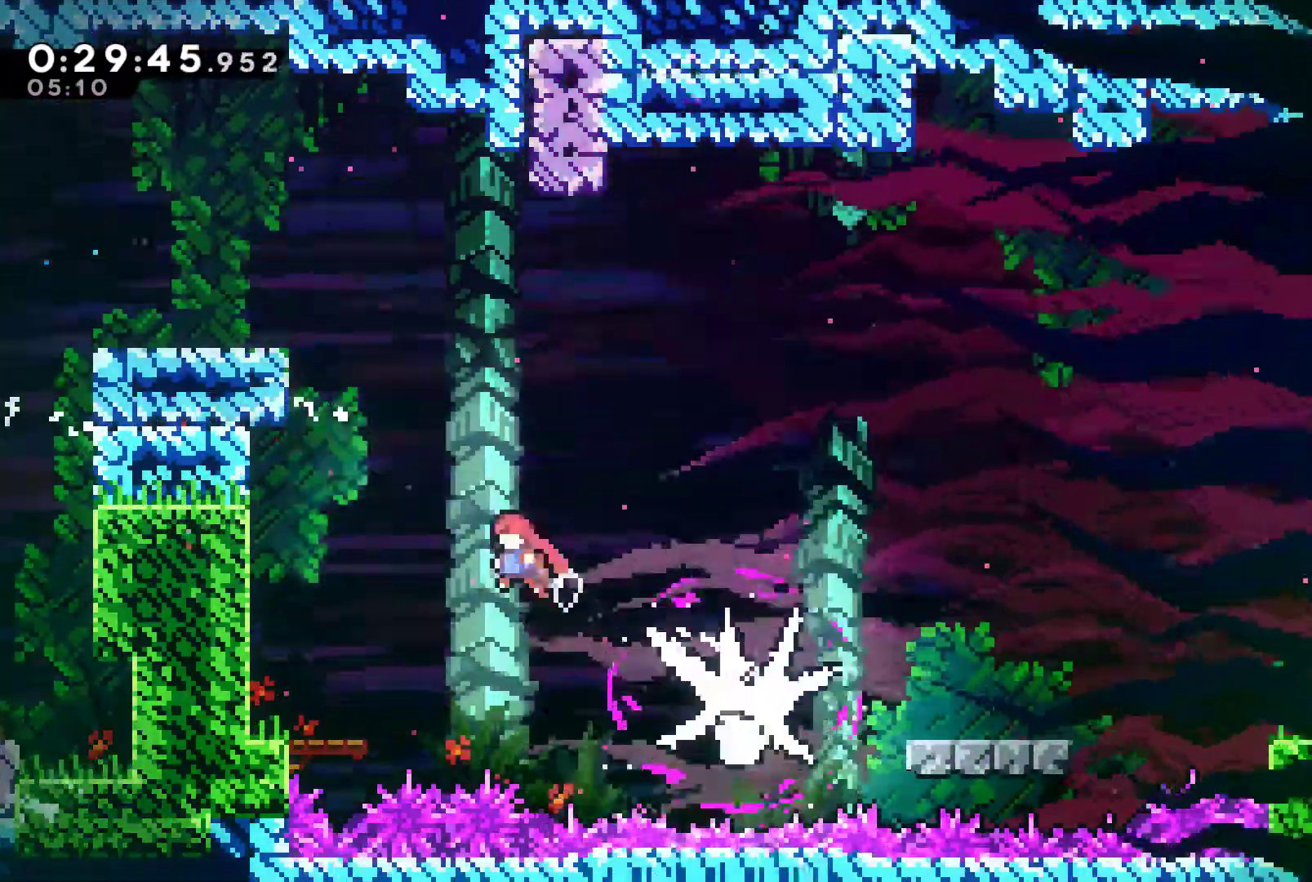
{"buttons": ["DPAD_RIGHT"], "left_stick": "center", "right_stick": "center", "events": [[233, "DPAD_UP", "up"], [267, "DPAD_LEFT", "up"], [500, "DPAD_RIGHT", "down"]]}
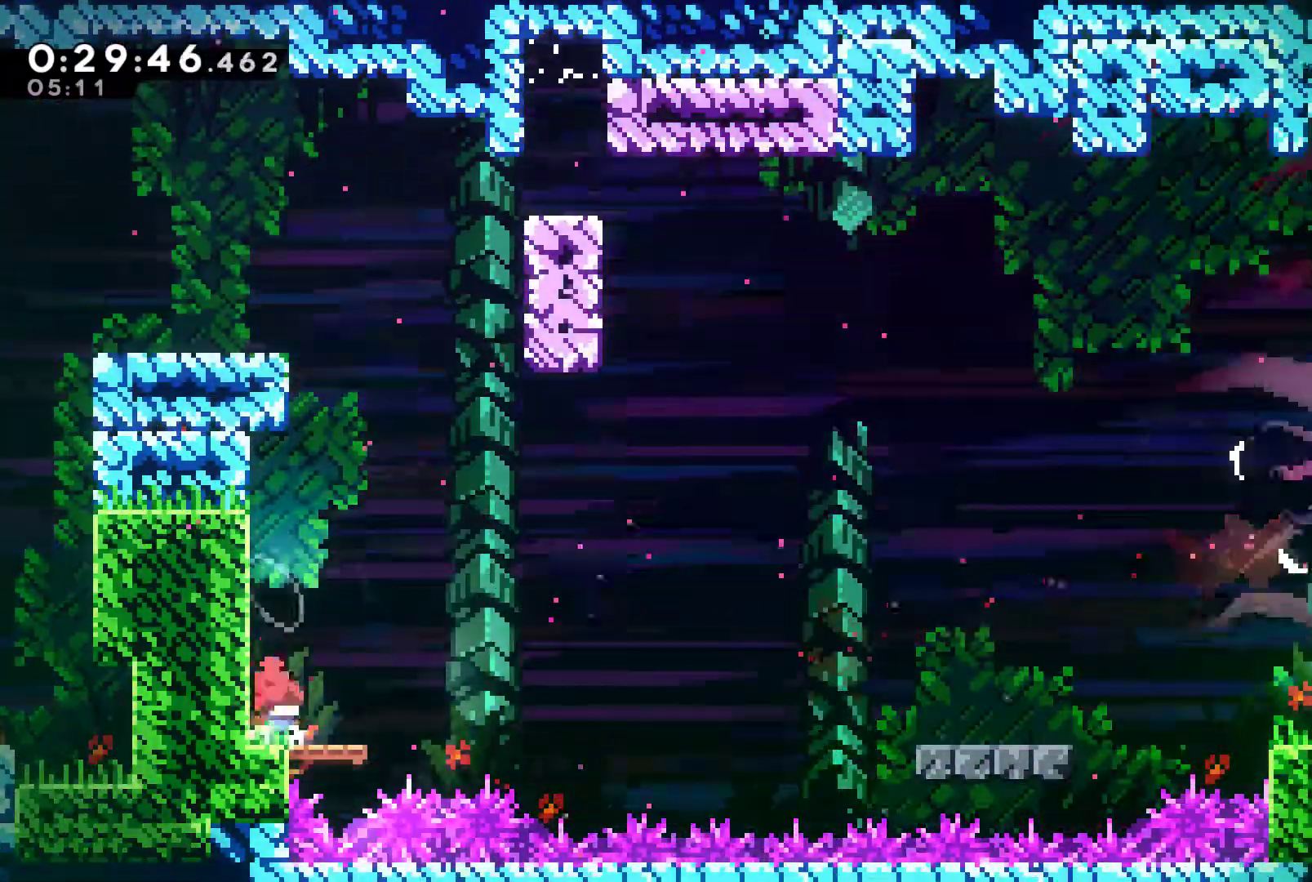
{"buttons": ["X", "DPAD_UP"], "left_stick": "center", "right_stick": "center", "events": [[67, "A", "down"], [367, "A", "up"], [367, "DPAD_UP", "down"], [433, "DPAD_RIGHT", "up"], [500, "X", "down"]]}